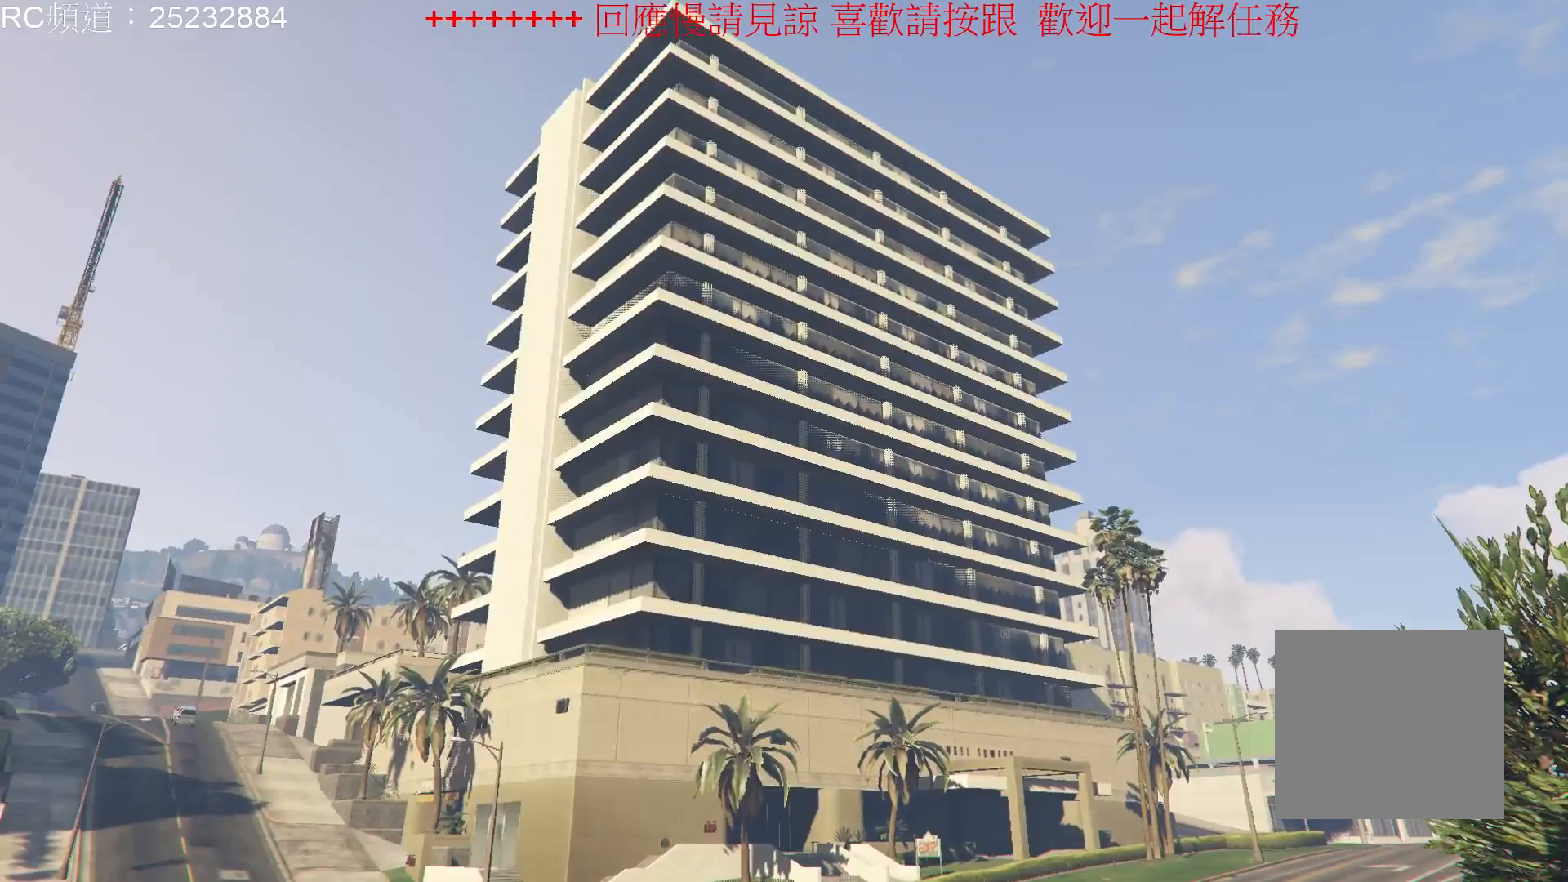
Gameplay with a controller (Xbox layout); each line is a JSON object with the inputs held at the frame after it. "events" lists button and stick changes between this image and that frame as [ms after this image, input, new state], when the widget could be followed in between. Not read: L3 R3.
{"buttons": [], "left_stick": "center", "right_stick": "up-right", "events": [[33, "right_stick", "left"], [167, "right_stick", "up-left"], [233, "left_stick", "down-left"], [267, "right_stick", "up-right"], [500, "left_stick", "center"]]}
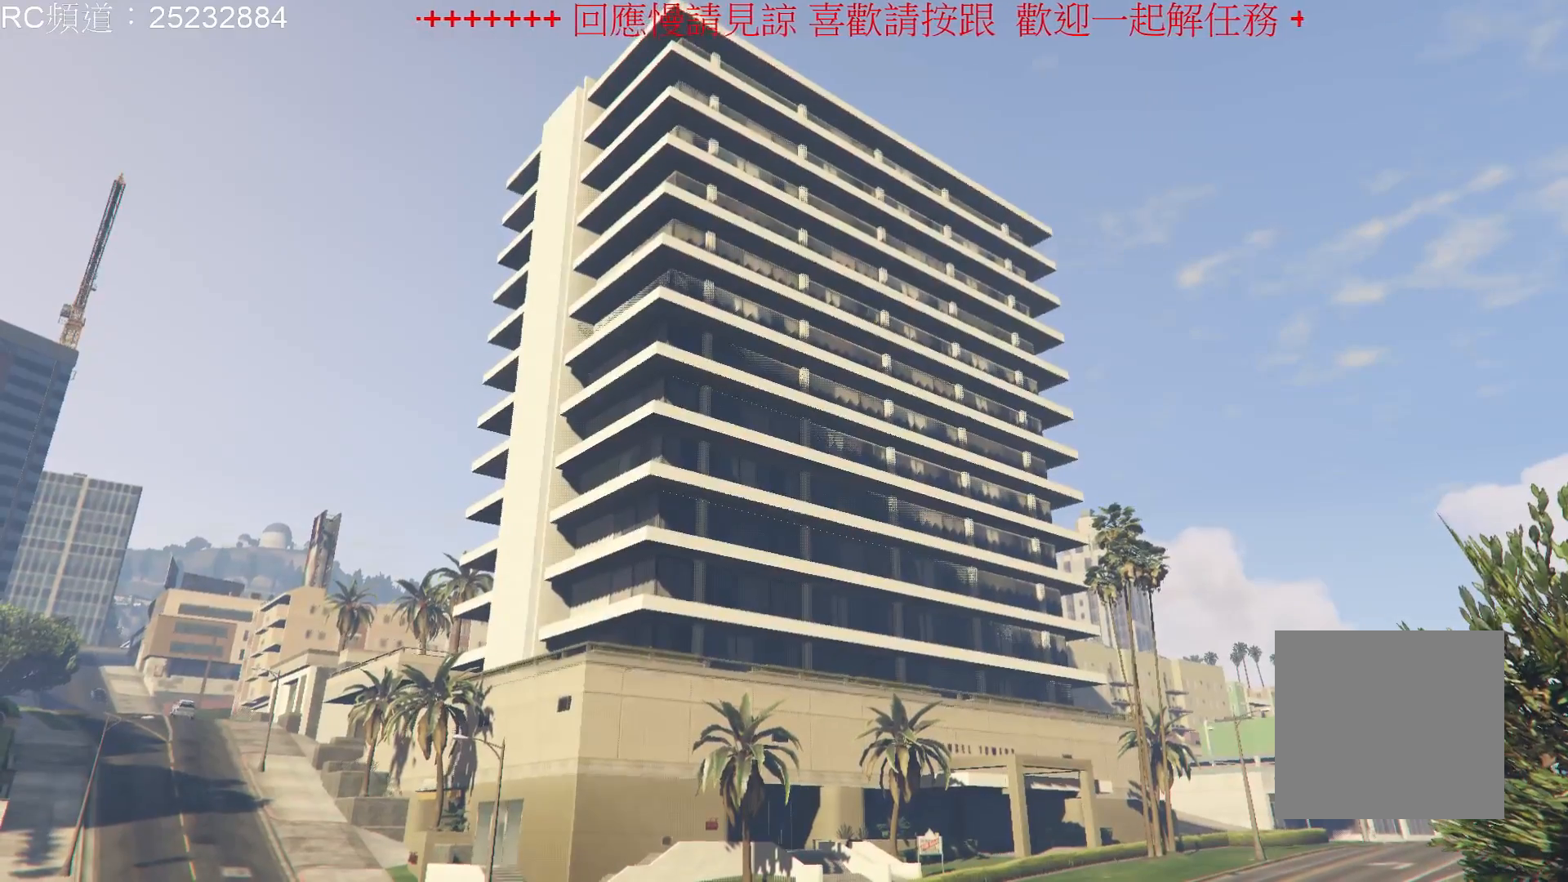
{"buttons": [], "left_stick": "center", "right_stick": "center", "events": [[67, "right_stick", "center"]]}
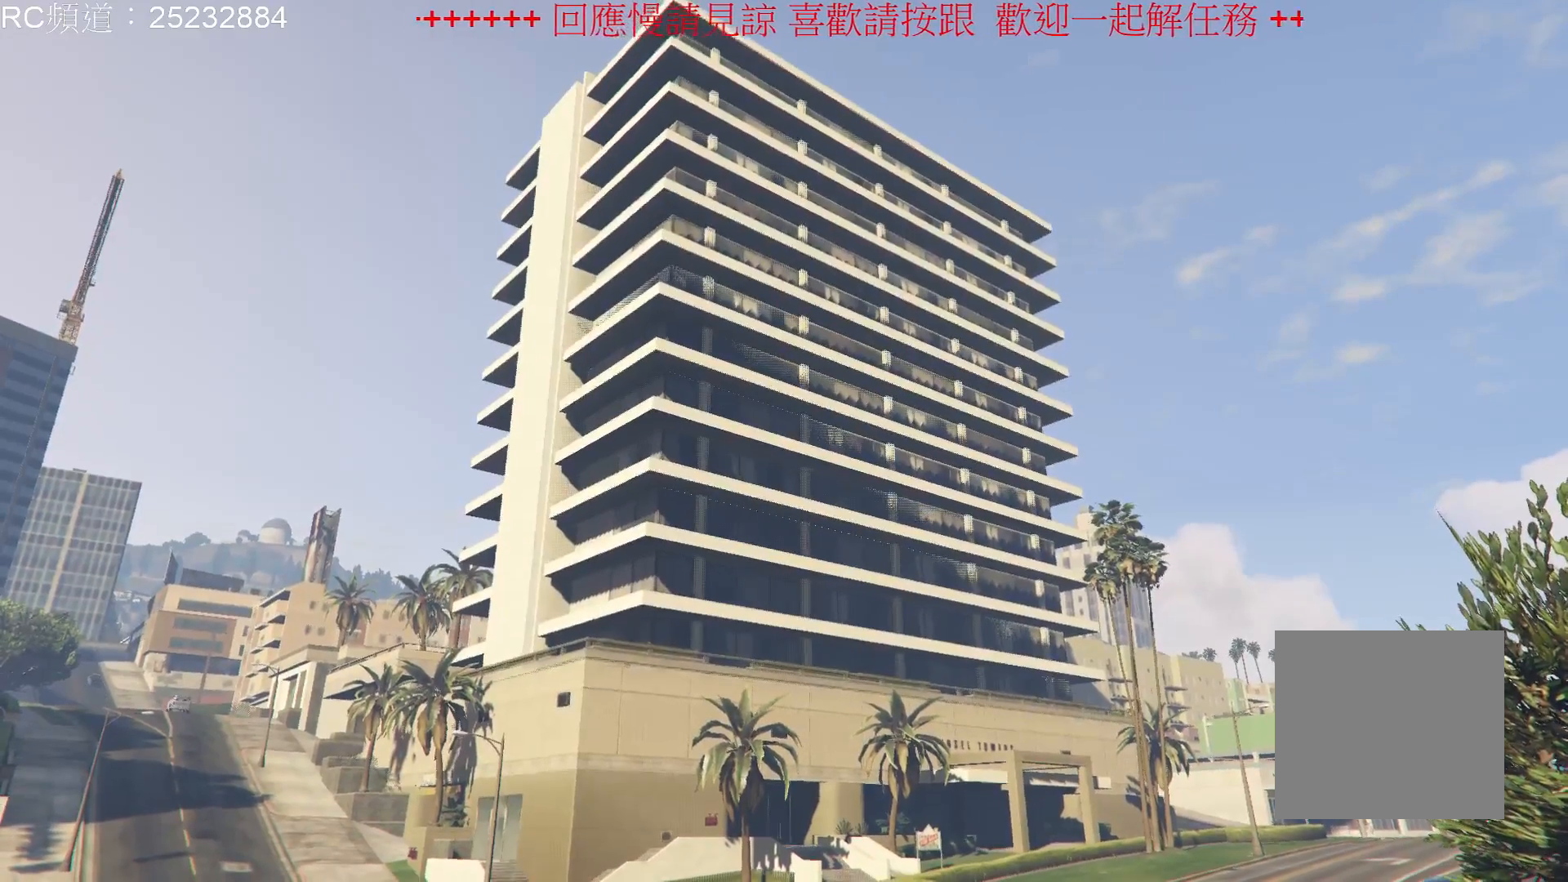
{"buttons": [], "left_stick": "center", "right_stick": "center", "events": []}
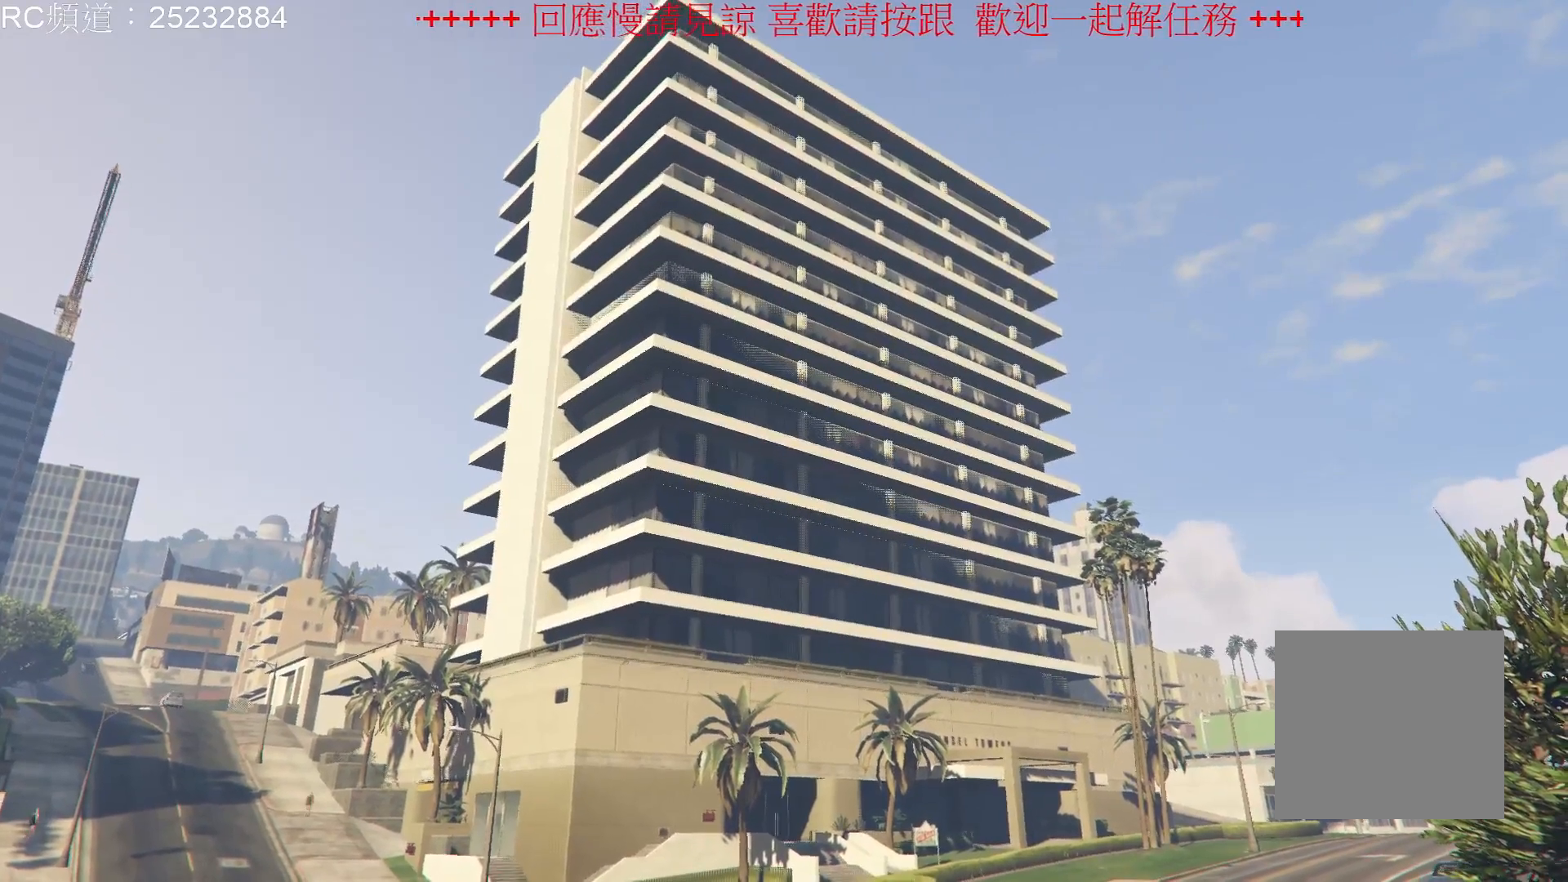
{"buttons": [], "left_stick": "center", "right_stick": "center", "events": []}
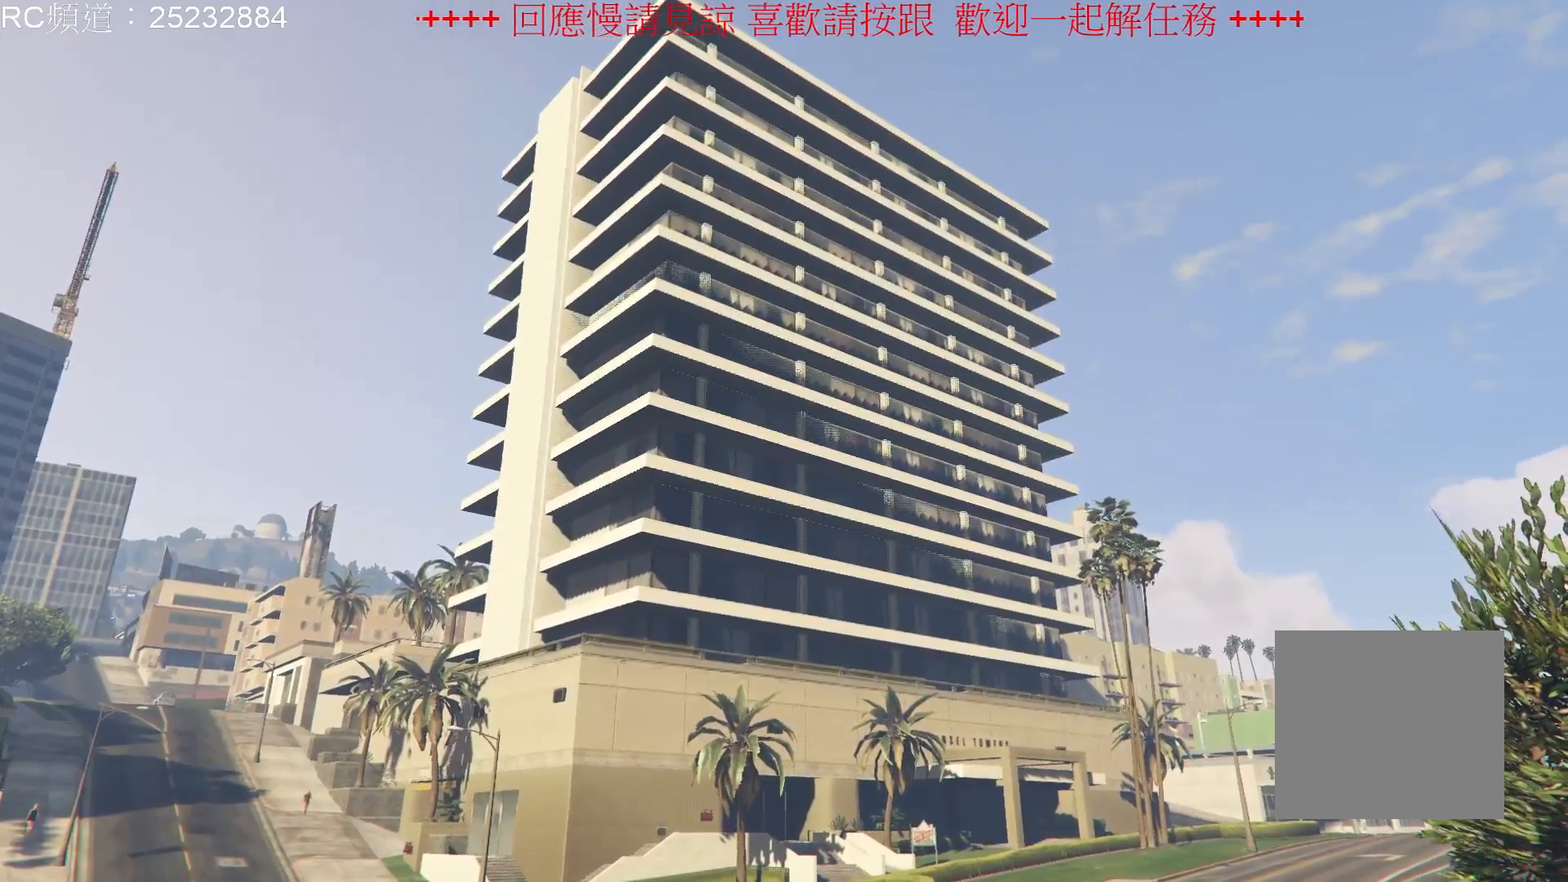
{"buttons": [], "left_stick": "center", "right_stick": "center", "events": []}
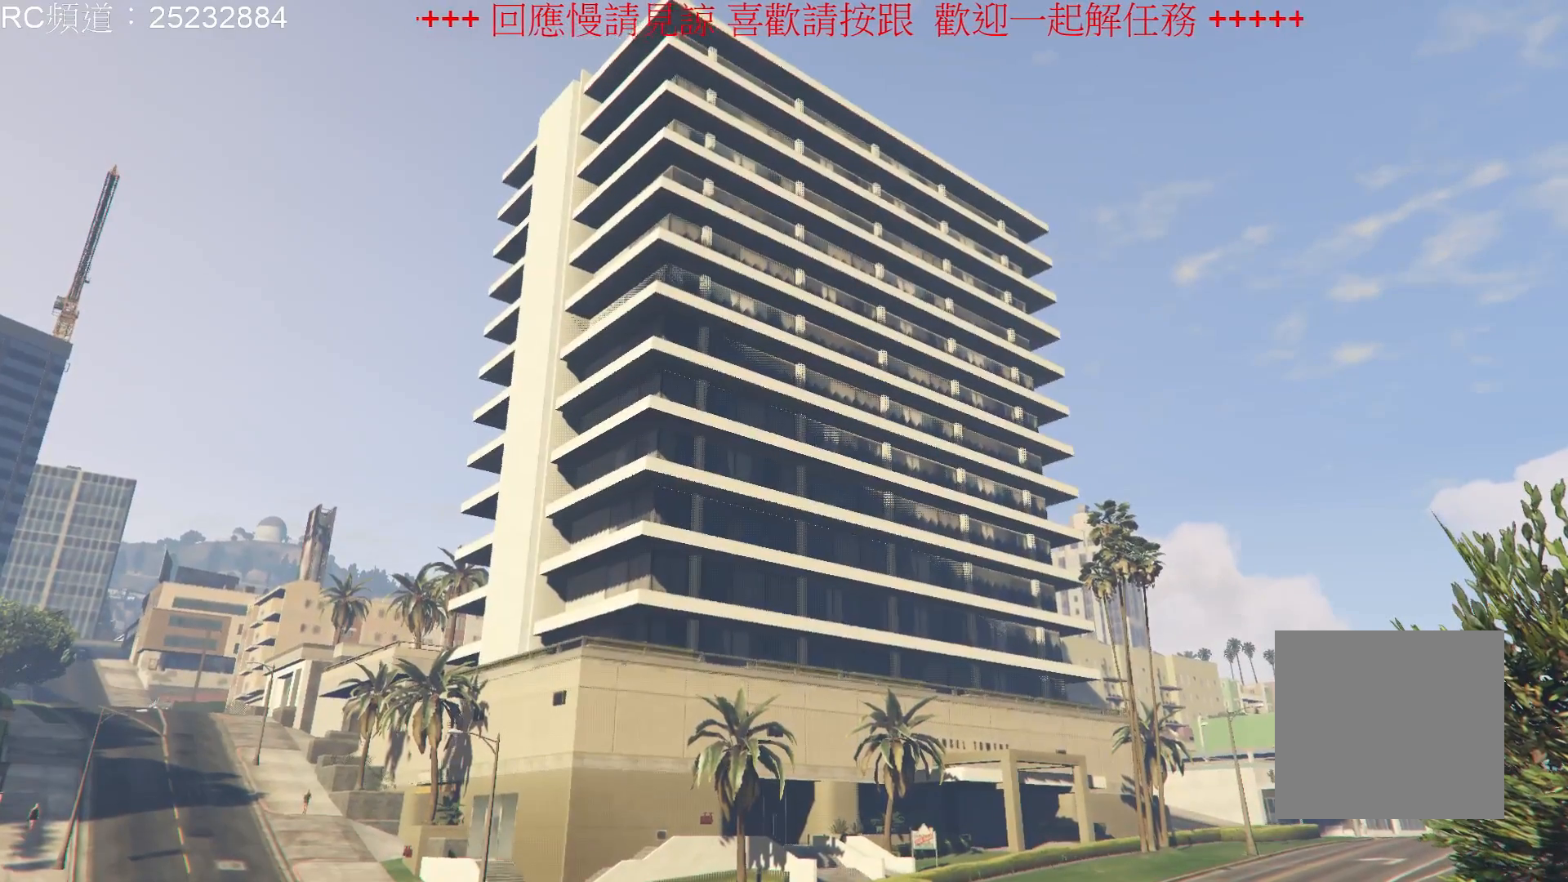
{"buttons": [], "left_stick": "center", "right_stick": "center", "events": []}
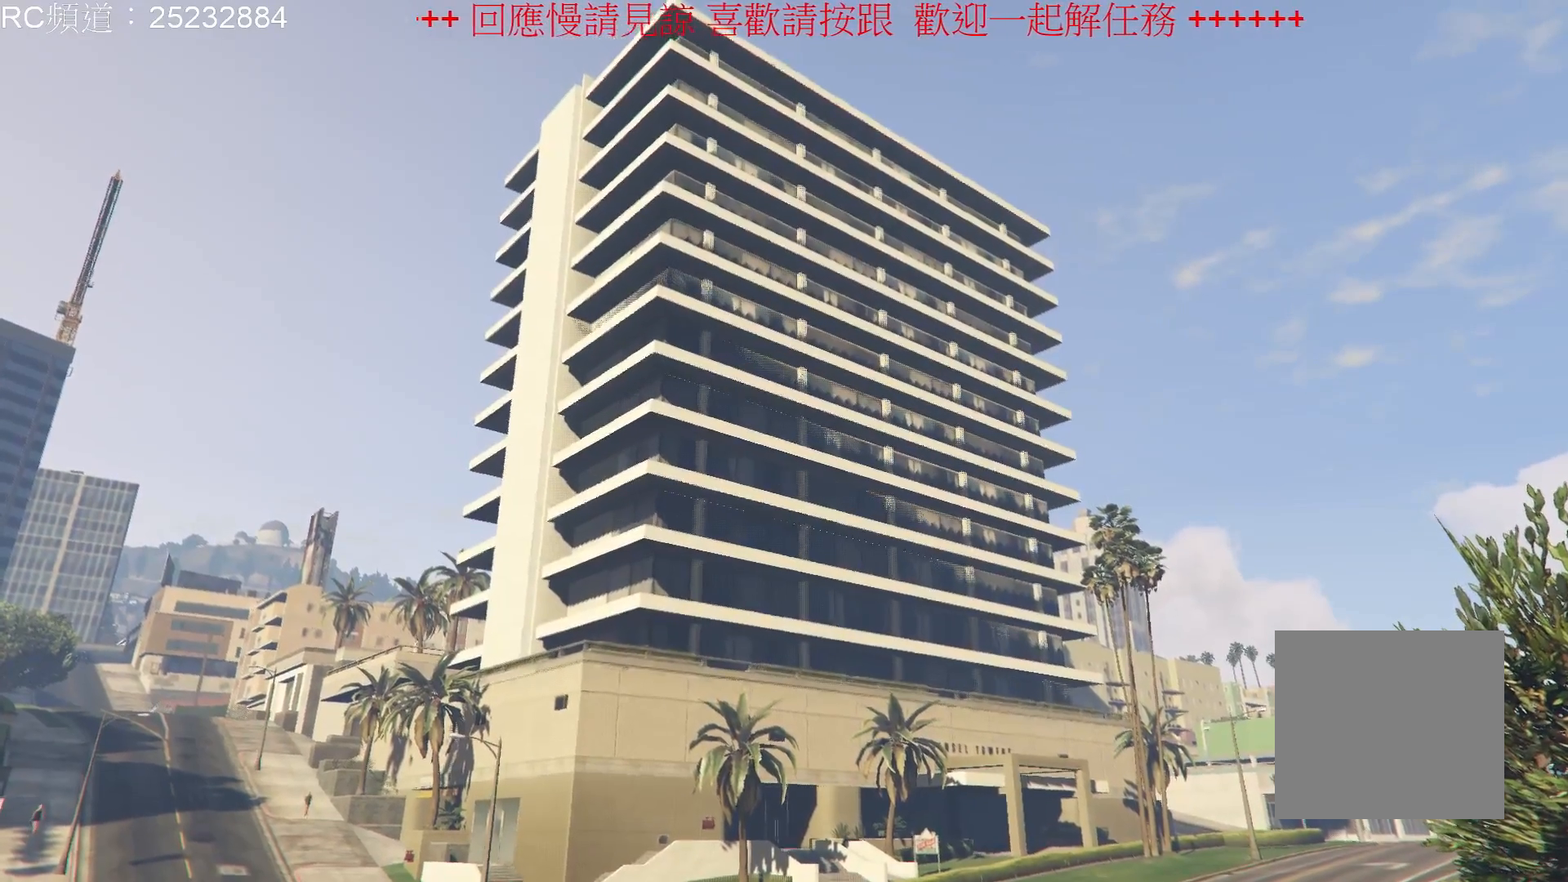
{"buttons": [], "left_stick": "center", "right_stick": "center", "events": [[300, "right_stick", "up"], [367, "right_stick", "center"]]}
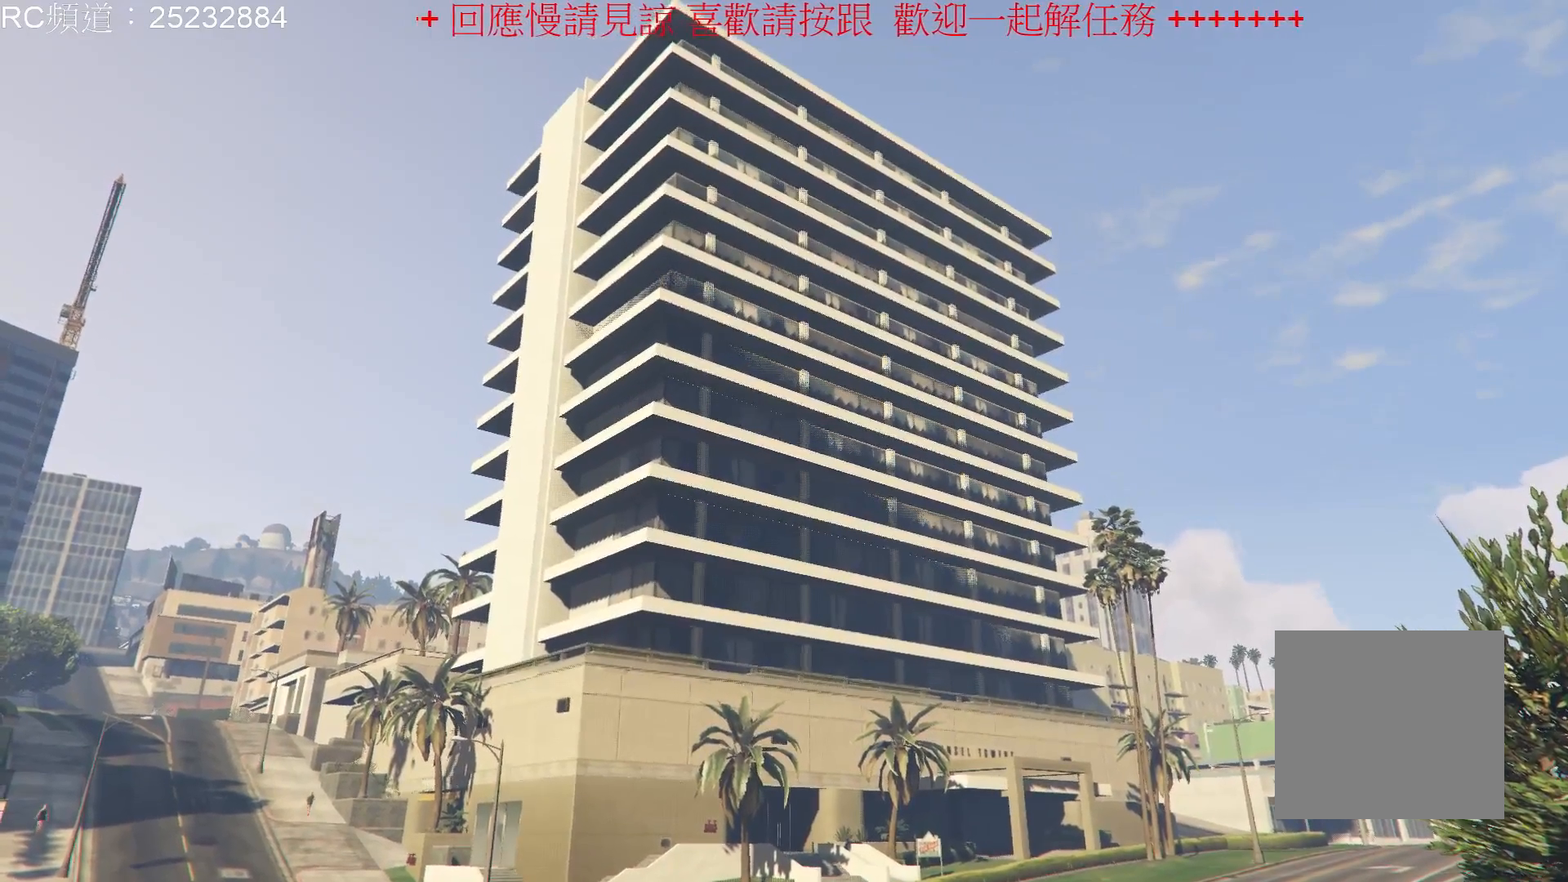
{"buttons": [], "left_stick": "center", "right_stick": "down", "events": [[433, "right_stick", "down"]]}
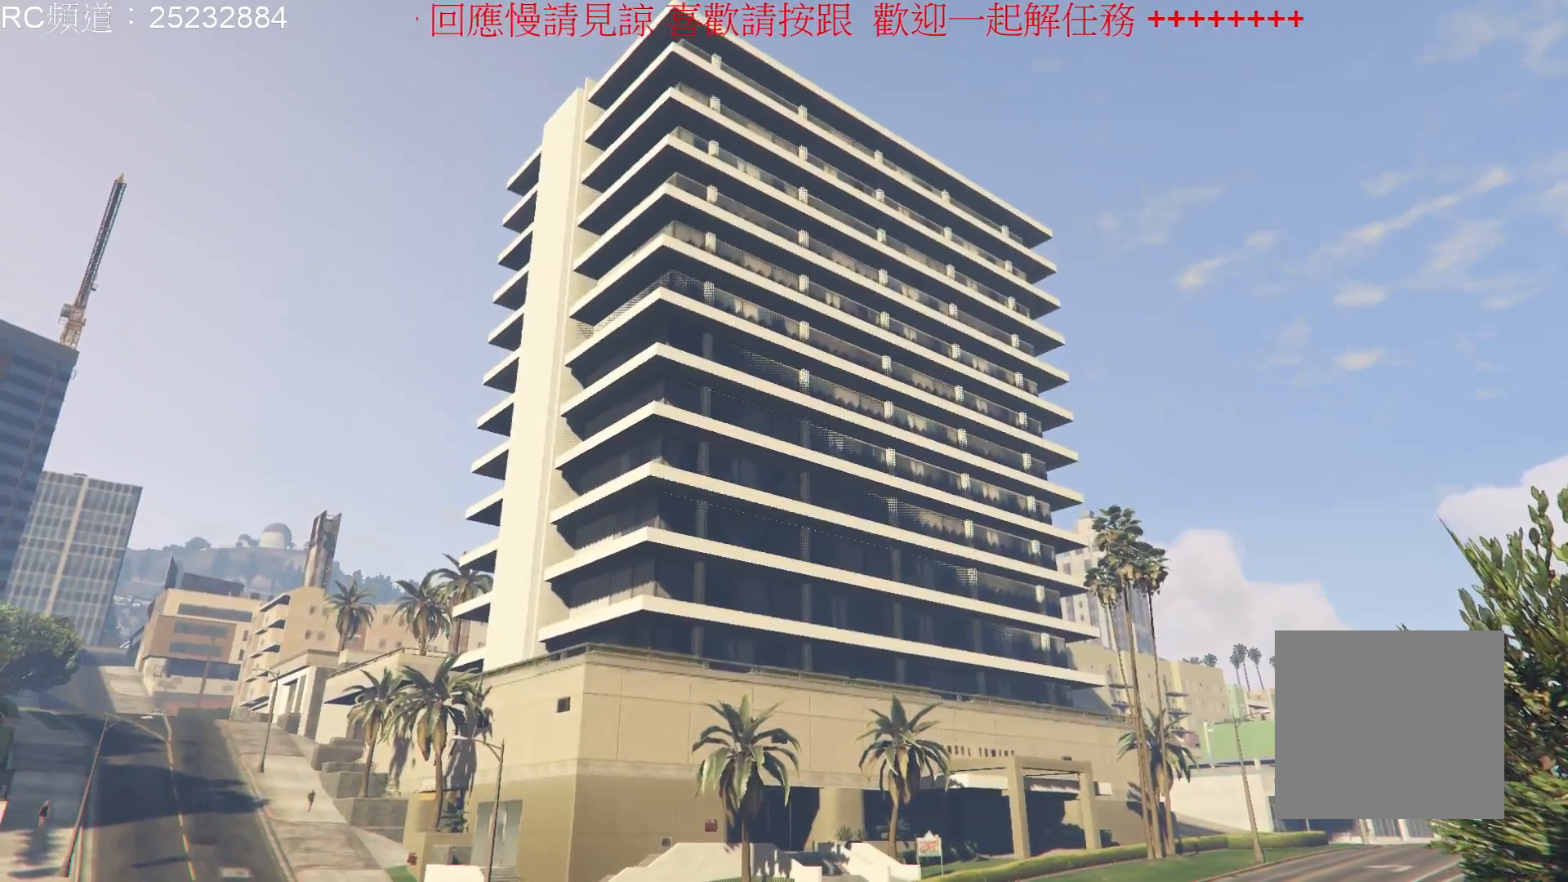
{"buttons": [], "left_stick": "center", "right_stick": "center", "events": [[67, "right_stick", "center"]]}
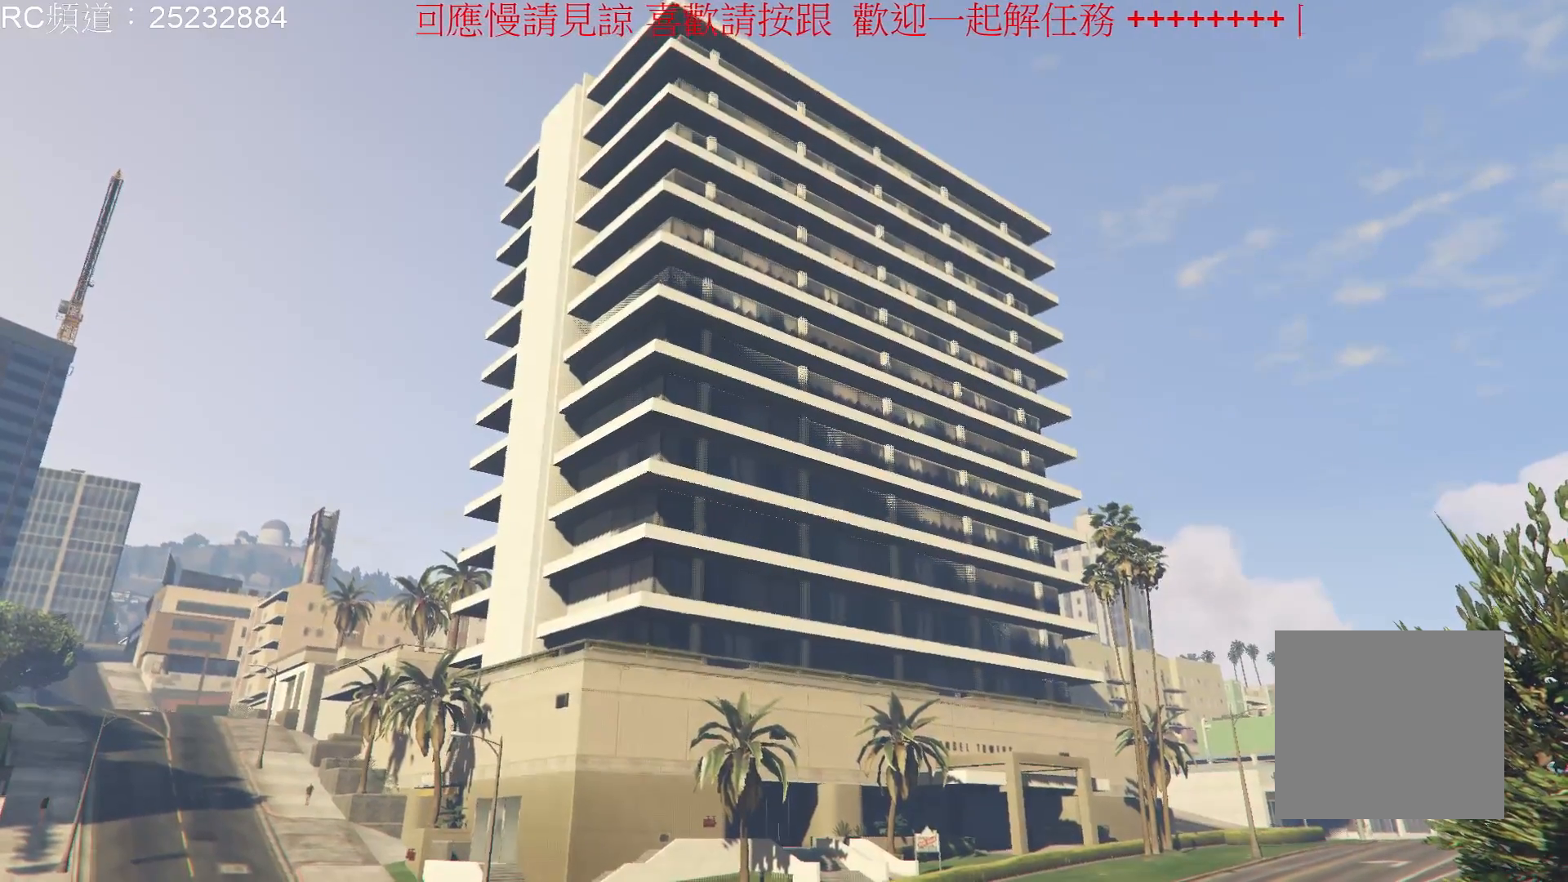
{"buttons": [], "left_stick": "center", "right_stick": "center", "events": []}
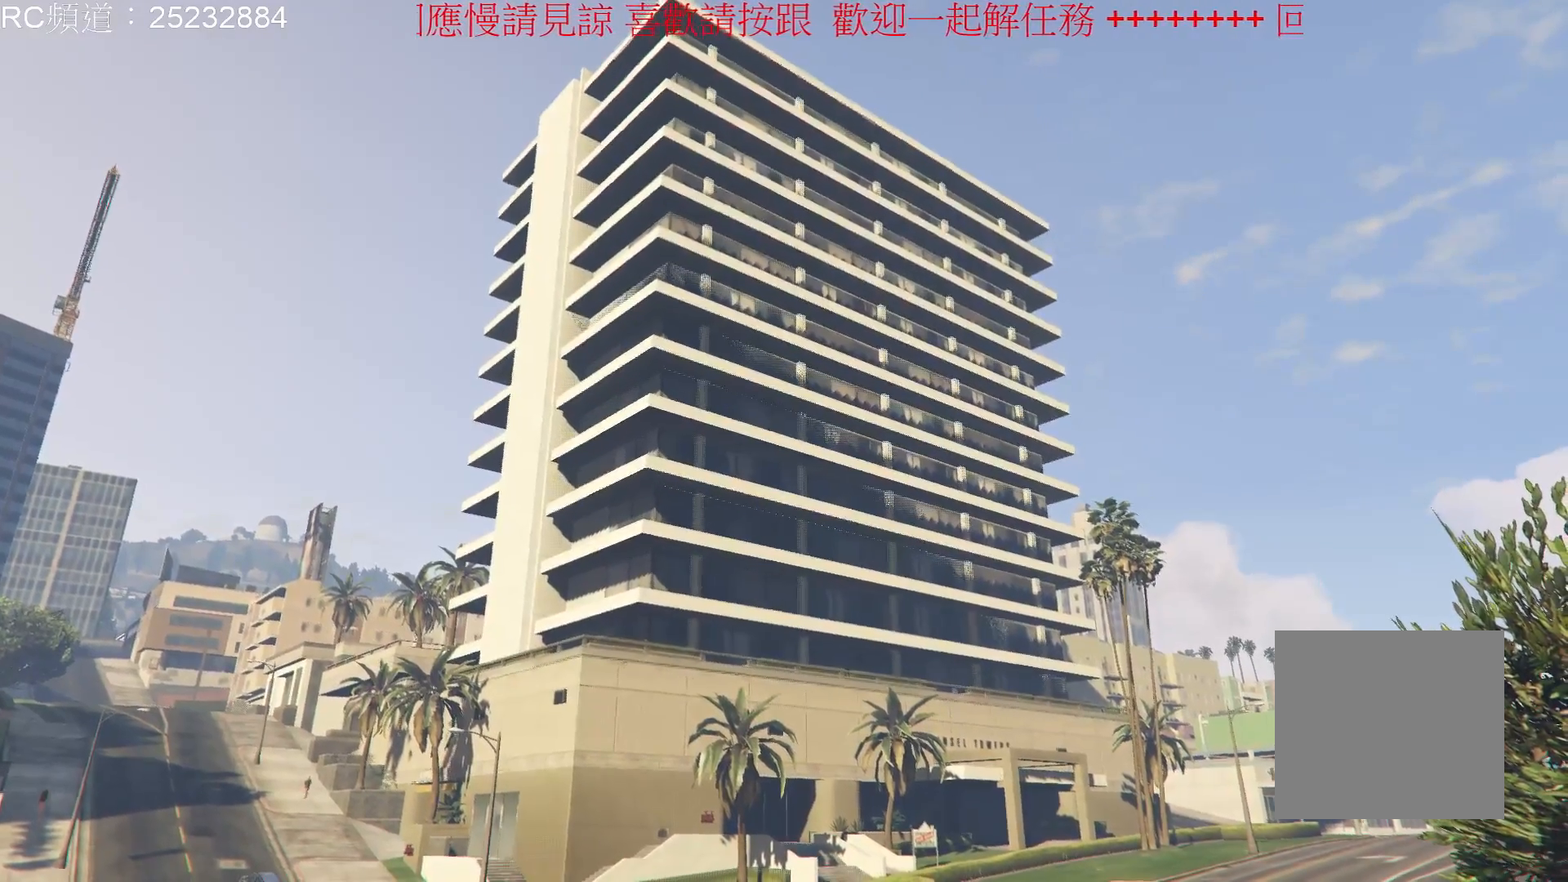
{"buttons": [], "left_stick": "center", "right_stick": "center", "events": []}
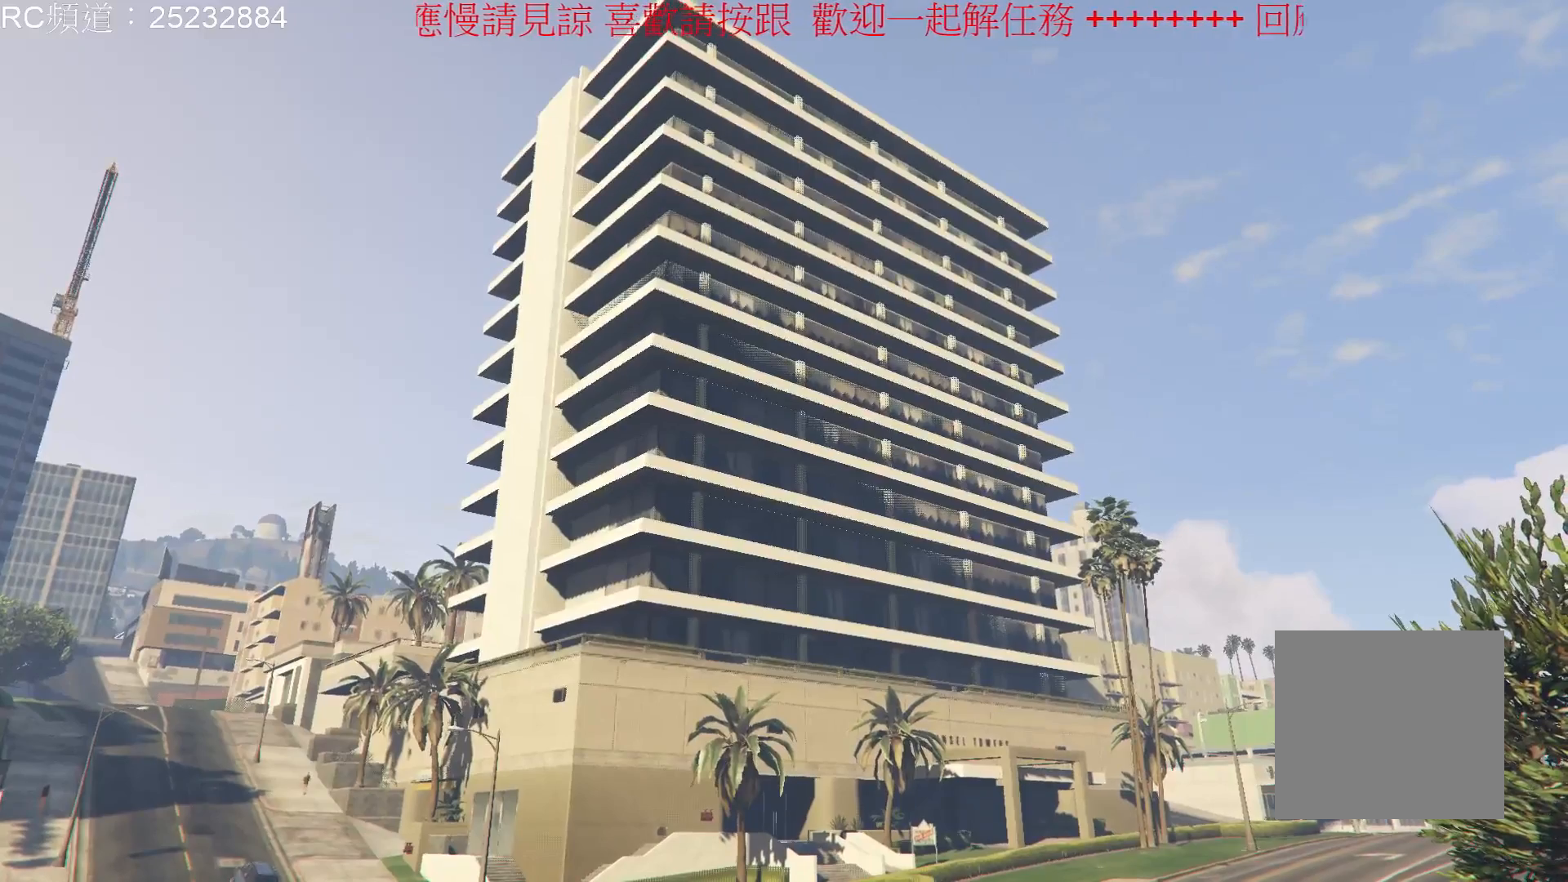
{"buttons": [], "left_stick": "center", "right_stick": "center", "events": []}
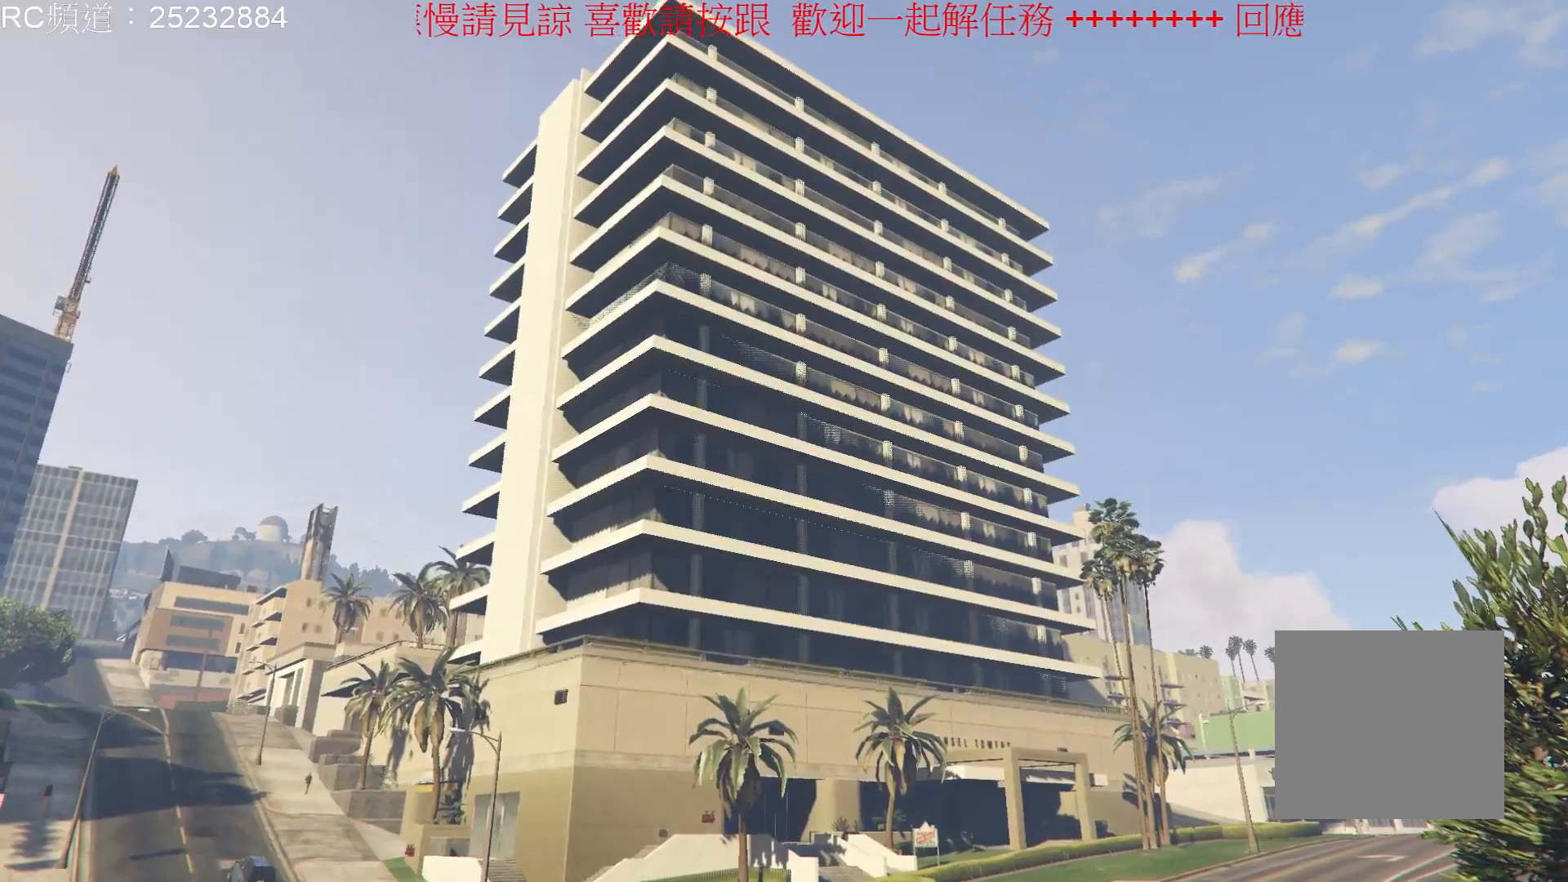
{"buttons": [], "left_stick": "center", "right_stick": "center", "events": []}
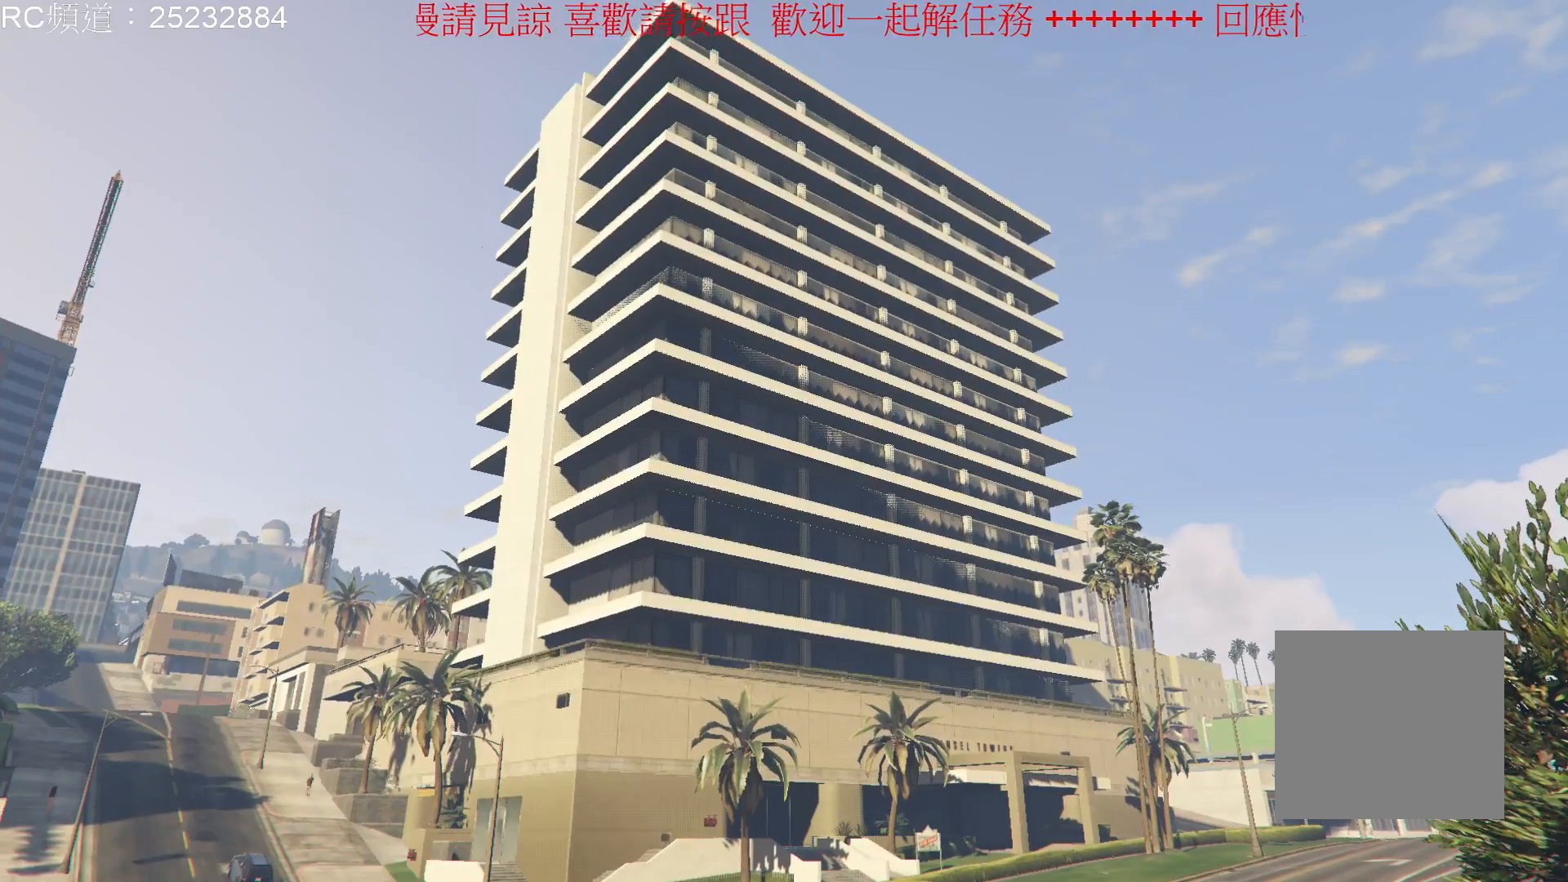
{"buttons": [], "left_stick": "center", "right_stick": "center", "events": []}
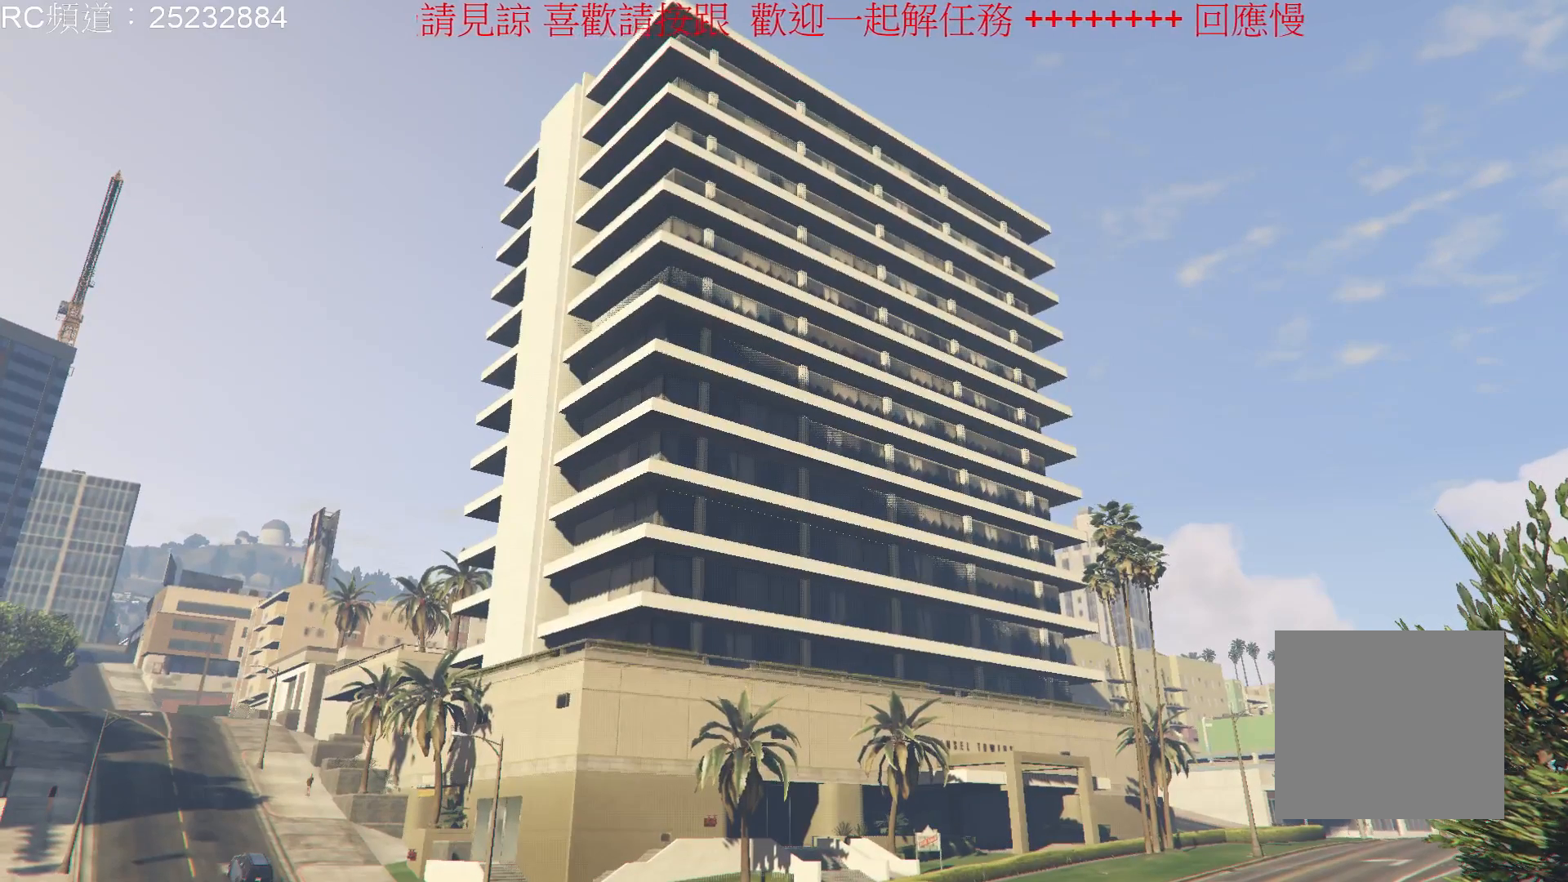
{"buttons": [], "left_stick": "center", "right_stick": "center", "events": []}
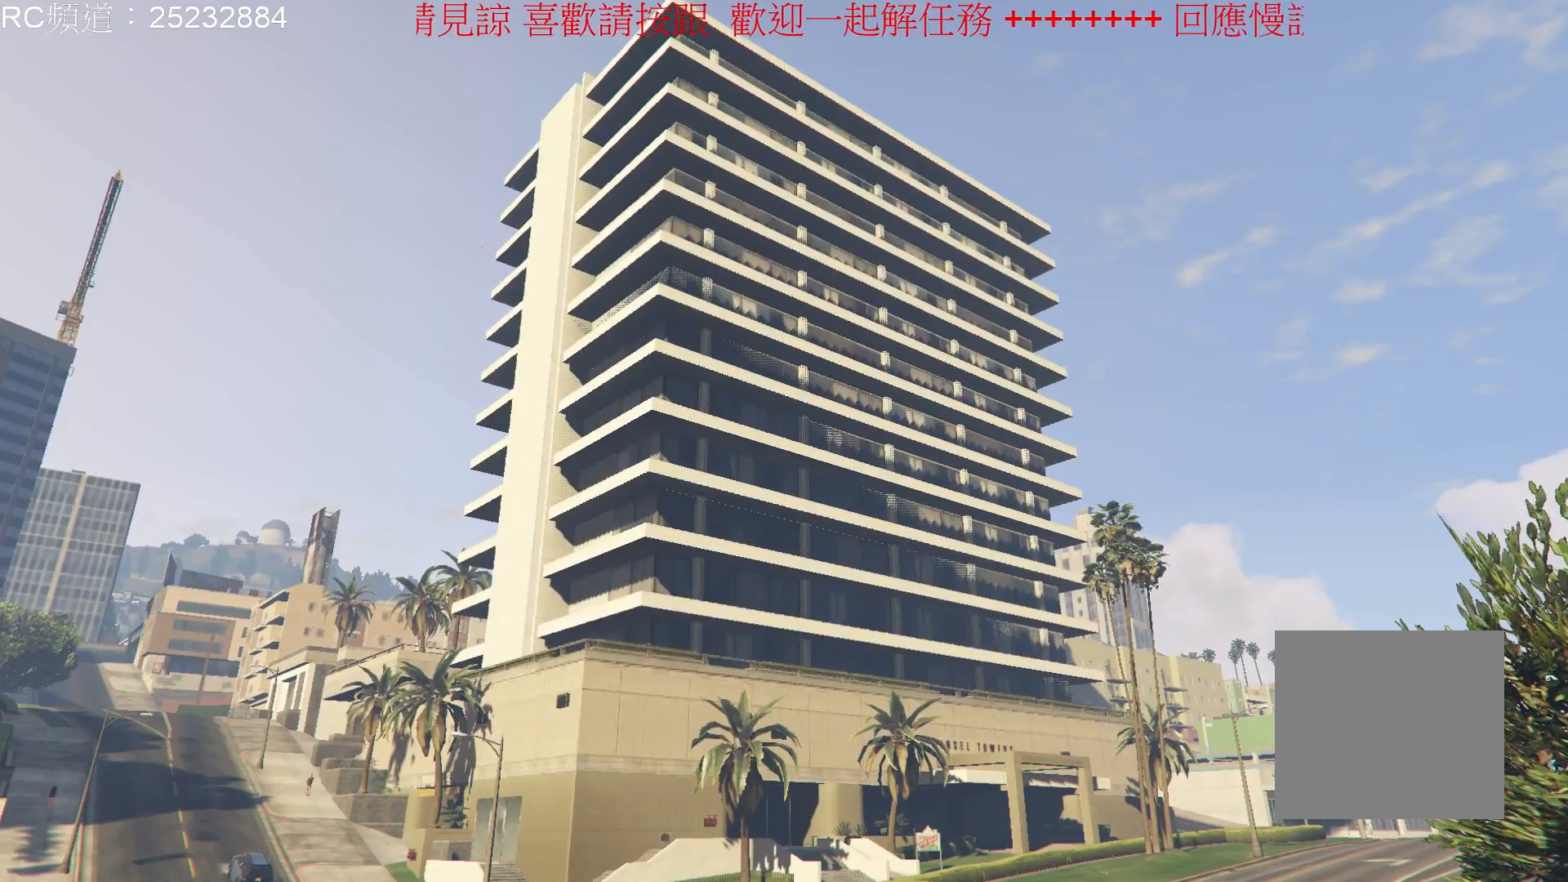
{"buttons": [], "left_stick": "center", "right_stick": "center", "events": []}
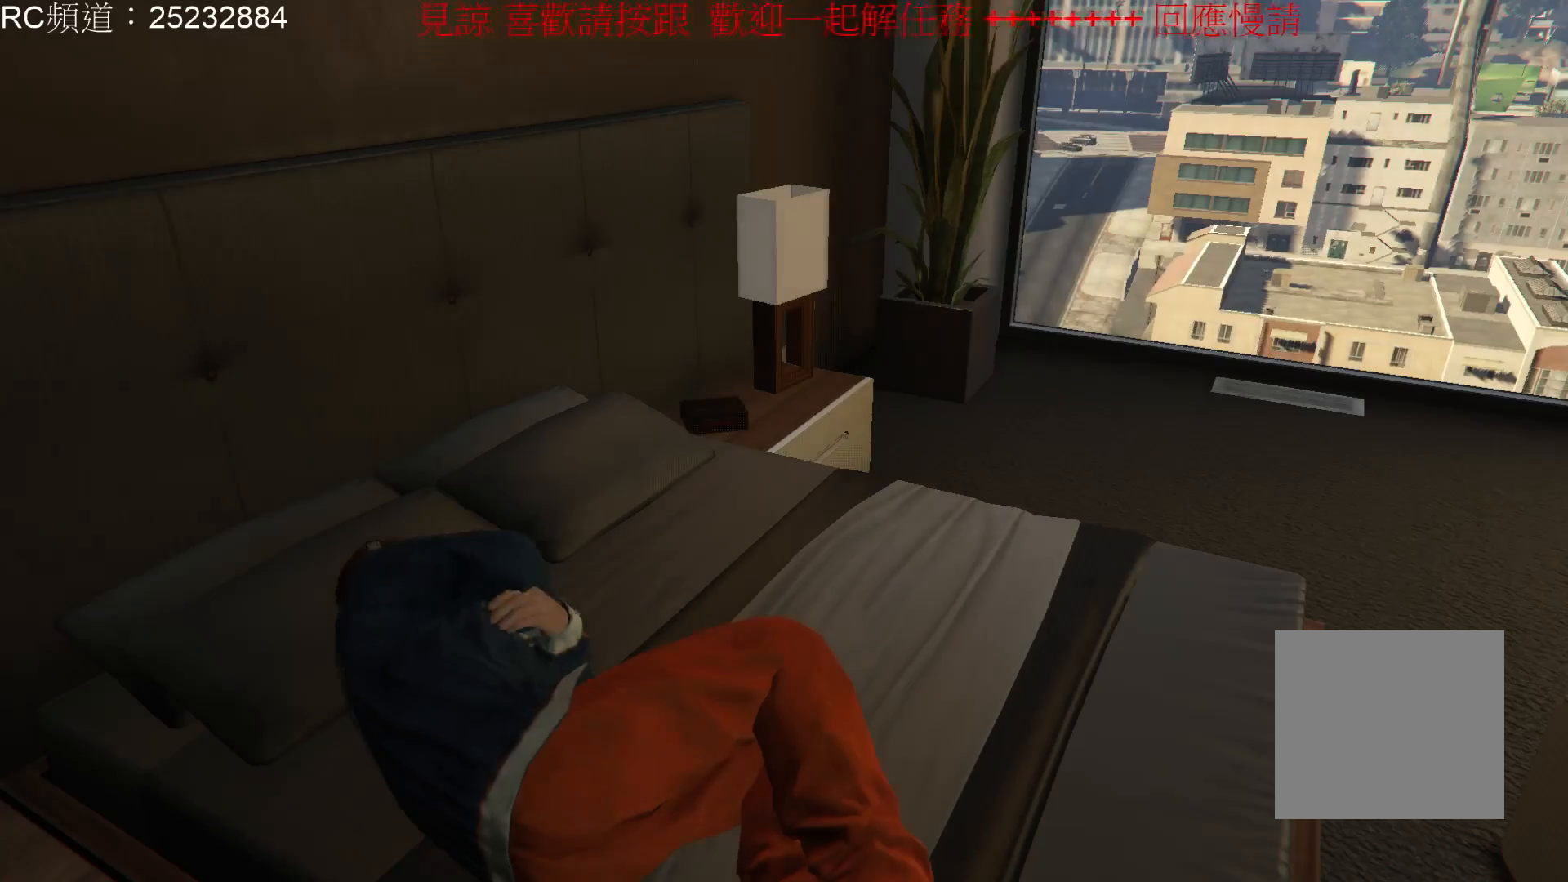
{"buttons": ["A"], "left_stick": "center", "right_stick": "center", "events": [[500, "A", "down"]]}
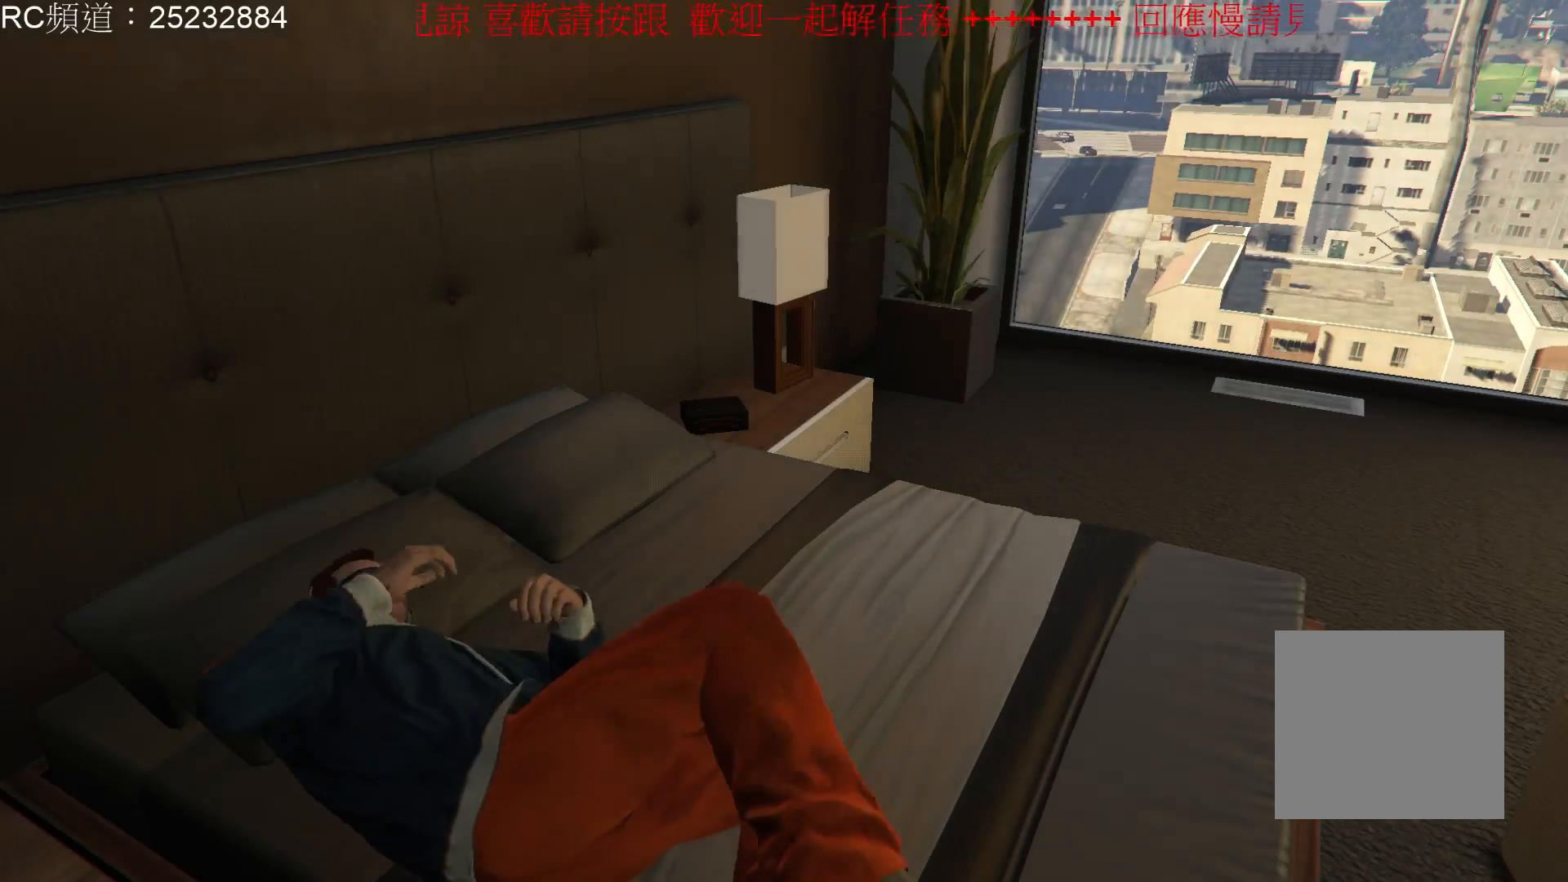
{"buttons": [], "left_stick": "center", "right_stick": "center", "events": [[100, "A", "up"], [233, "A", "down"], [267, "A", "up"], [367, "A", "down"], [500, "A", "up"]]}
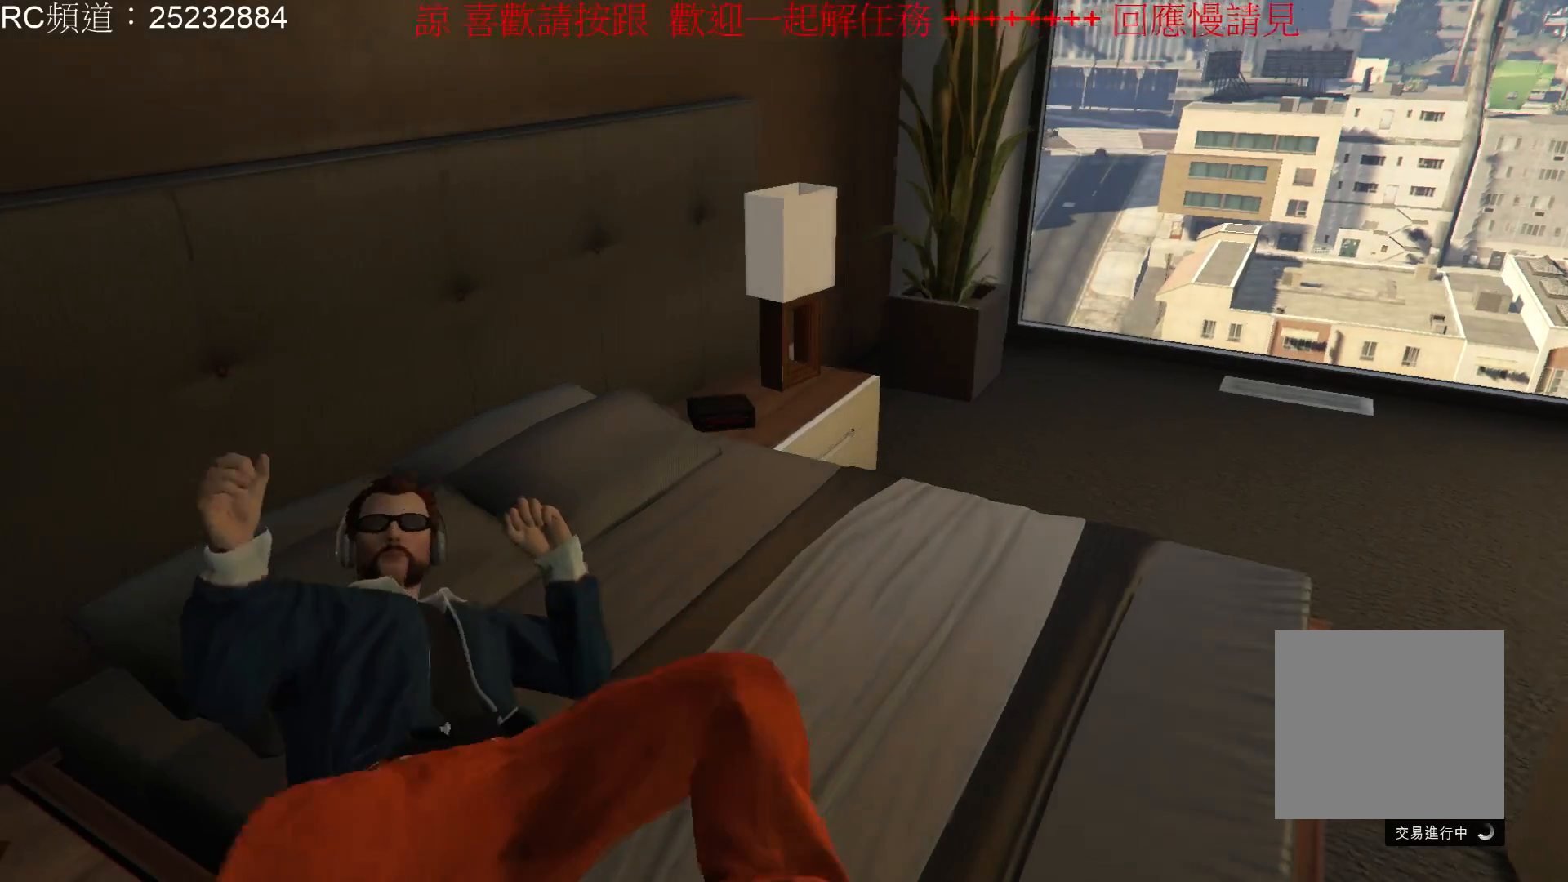
{"buttons": [], "left_stick": "center", "right_stick": "center", "events": []}
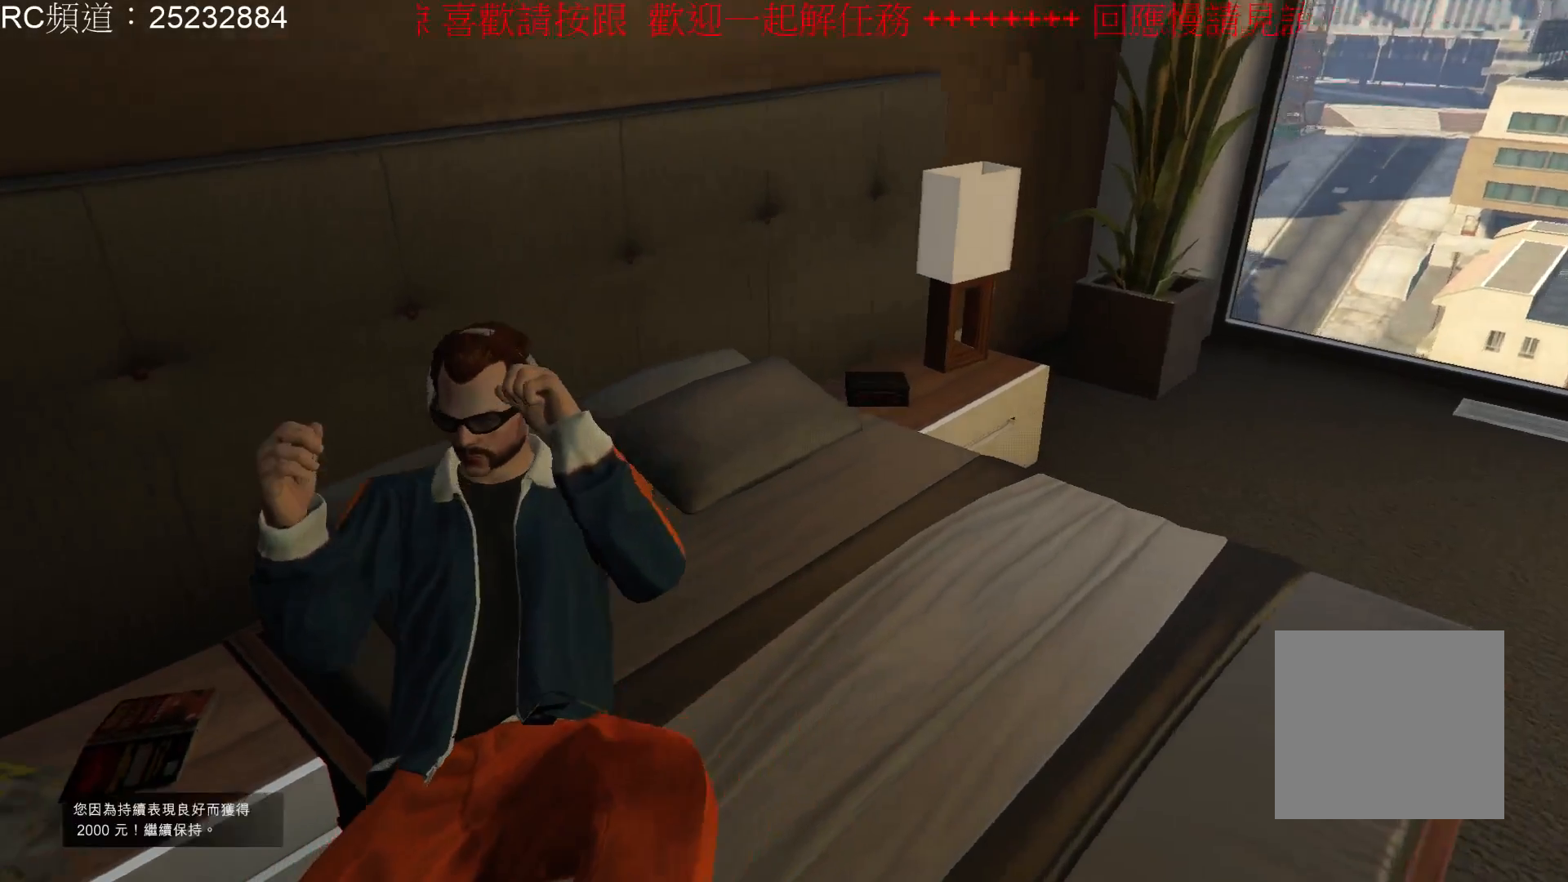
{"buttons": [], "left_stick": "center", "right_stick": "left", "events": [[67, "right_stick", "left"]]}
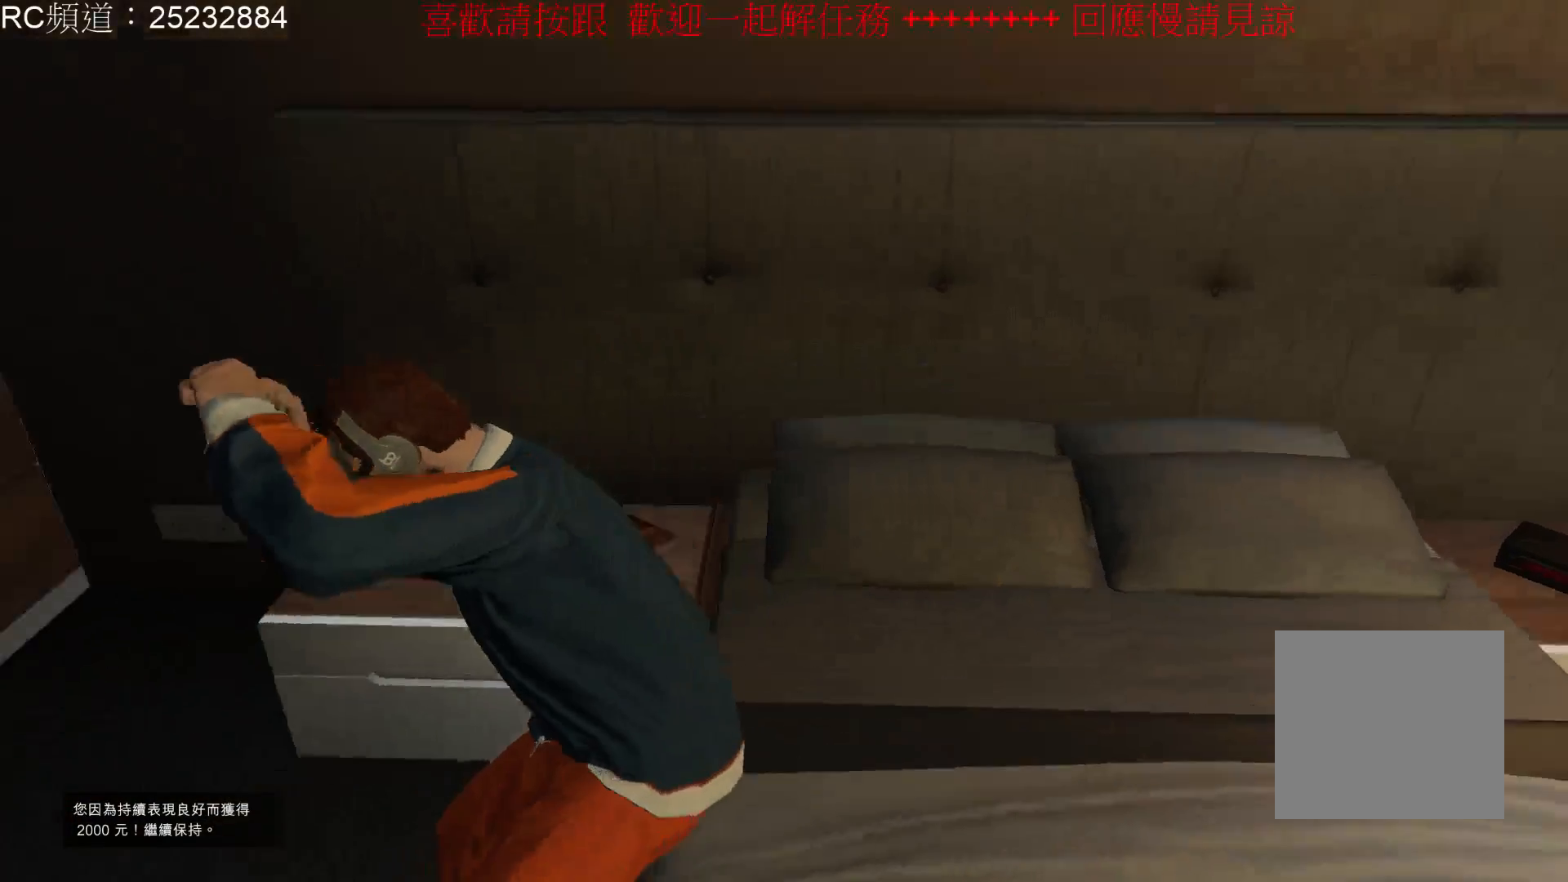
{"buttons": [], "left_stick": "center", "right_stick": "left", "events": []}
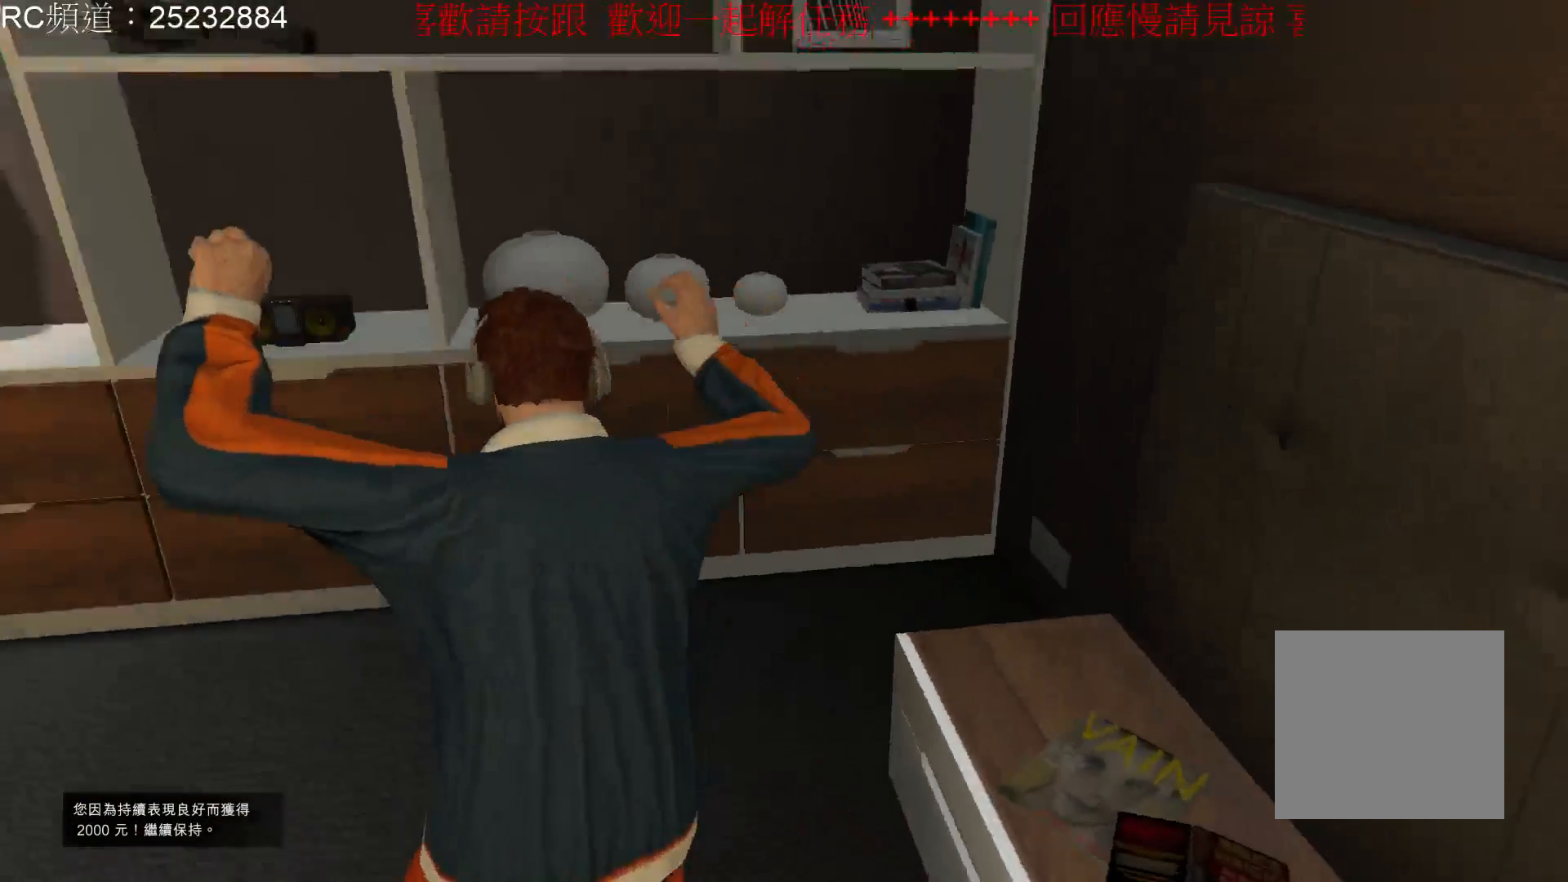
{"buttons": [], "left_stick": "center", "right_stick": "left", "events": []}
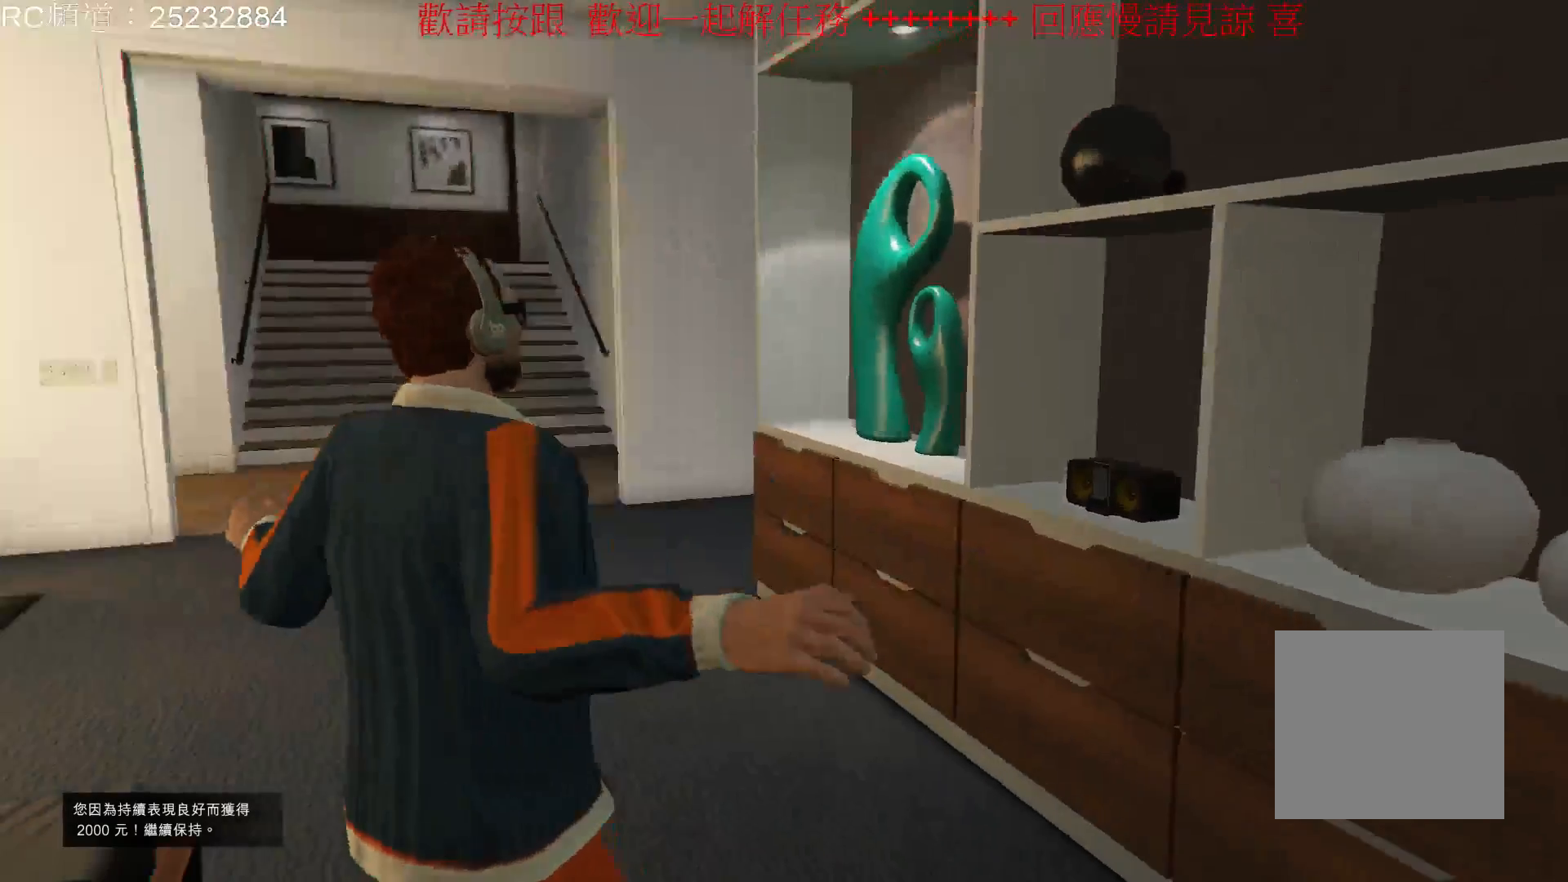
{"buttons": ["A"], "left_stick": "up", "right_stick": "center", "events": [[67, "left_stick", "up-left"], [167, "right_stick", "center"], [400, "left_stick", "up"], [467, "A", "down"]]}
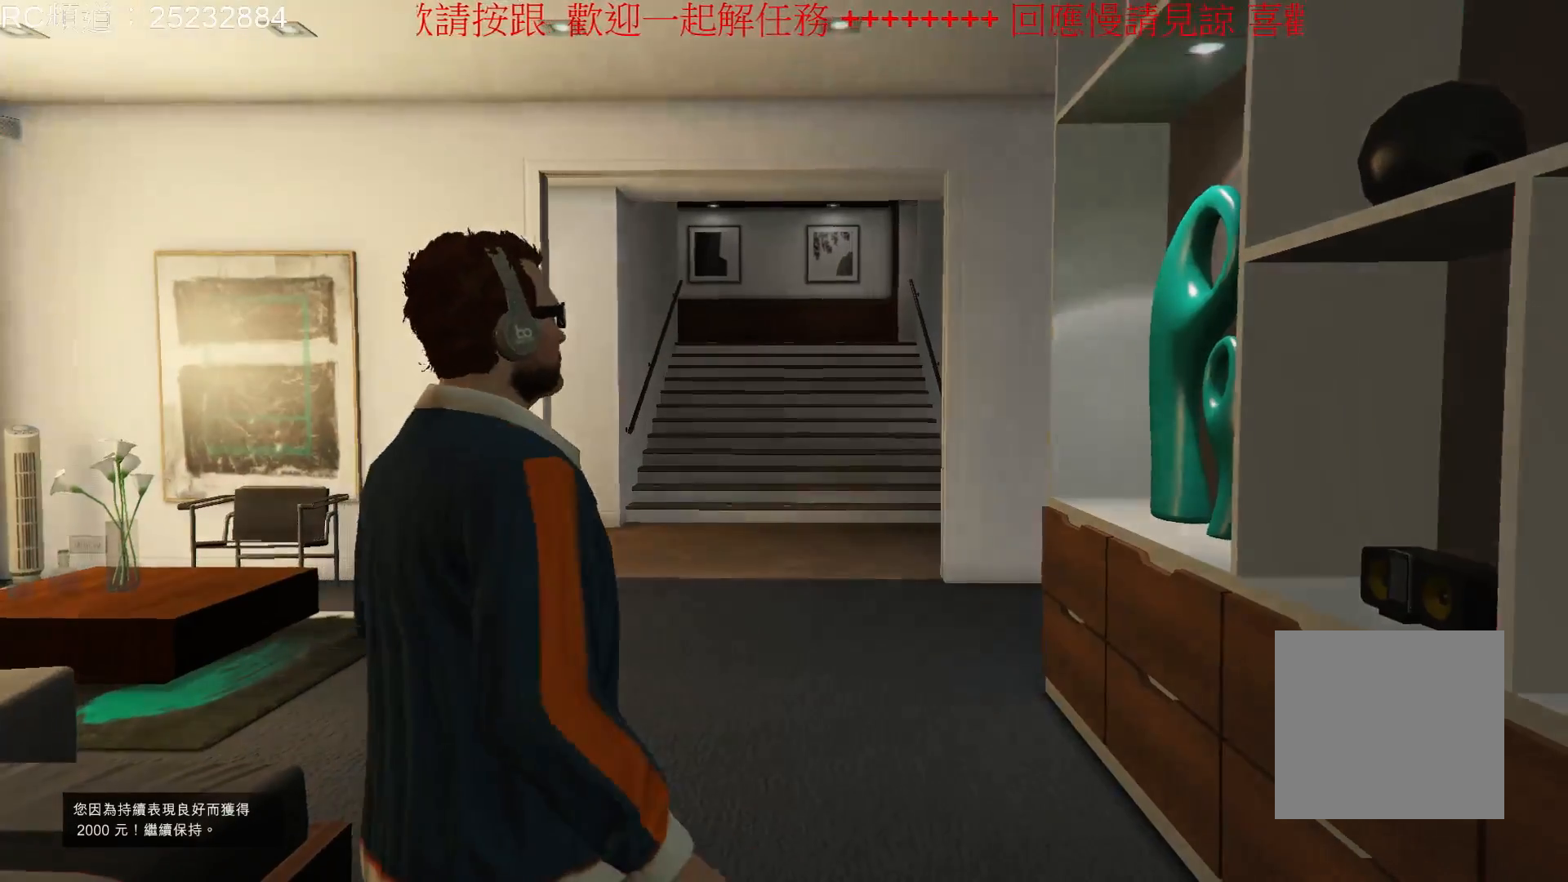
{"buttons": [], "left_stick": "up", "right_stick": "center", "events": [[33, "A", "up"], [167, "A", "down"], [233, "A", "up"], [333, "A", "down"], [433, "A", "up"]]}
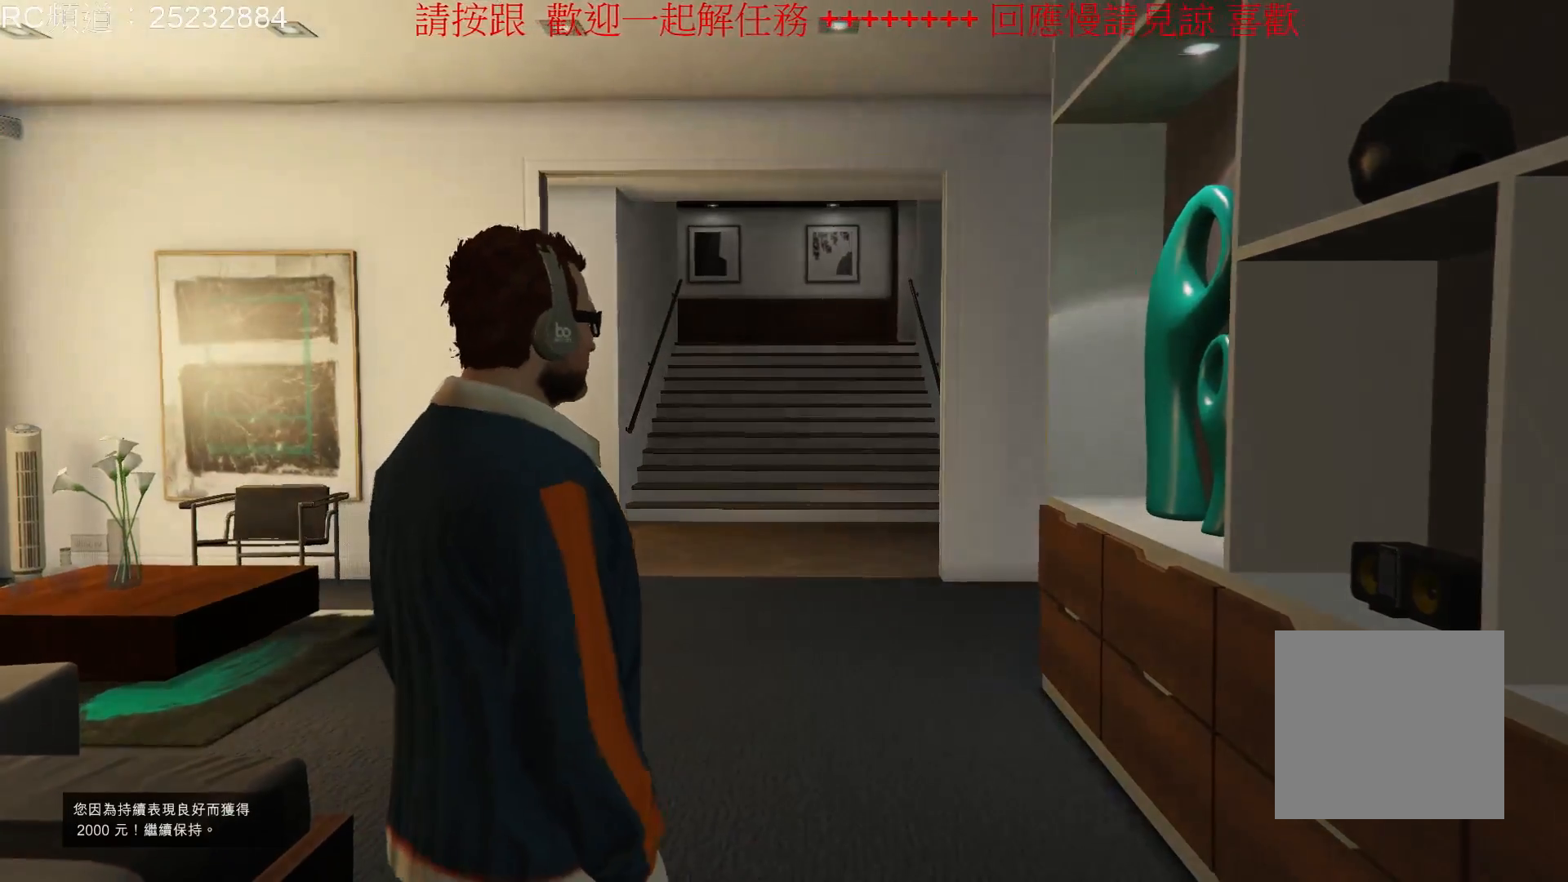
{"buttons": ["A"], "left_stick": "up", "right_stick": "center", "events": [[33, "A", "down"], [133, "A", "up"], [233, "A", "down"], [367, "A", "up"], [467, "A", "down"]]}
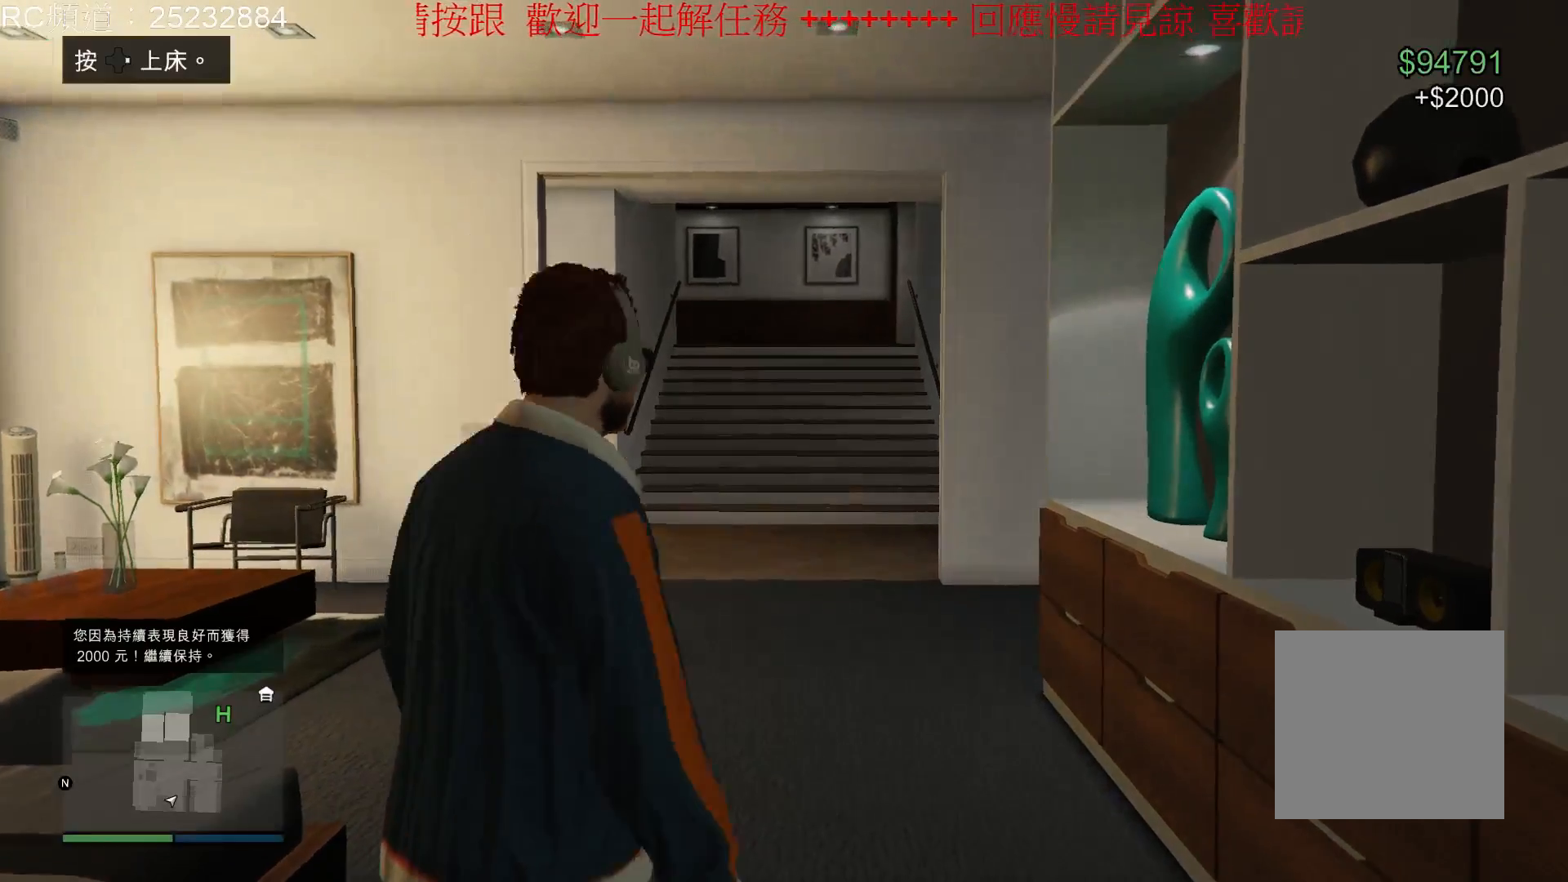
{"buttons": [], "left_stick": "up", "right_stick": "center", "events": [[67, "A", "up"], [167, "A", "down"], [300, "A", "up"], [367, "A", "down"], [467, "A", "up"]]}
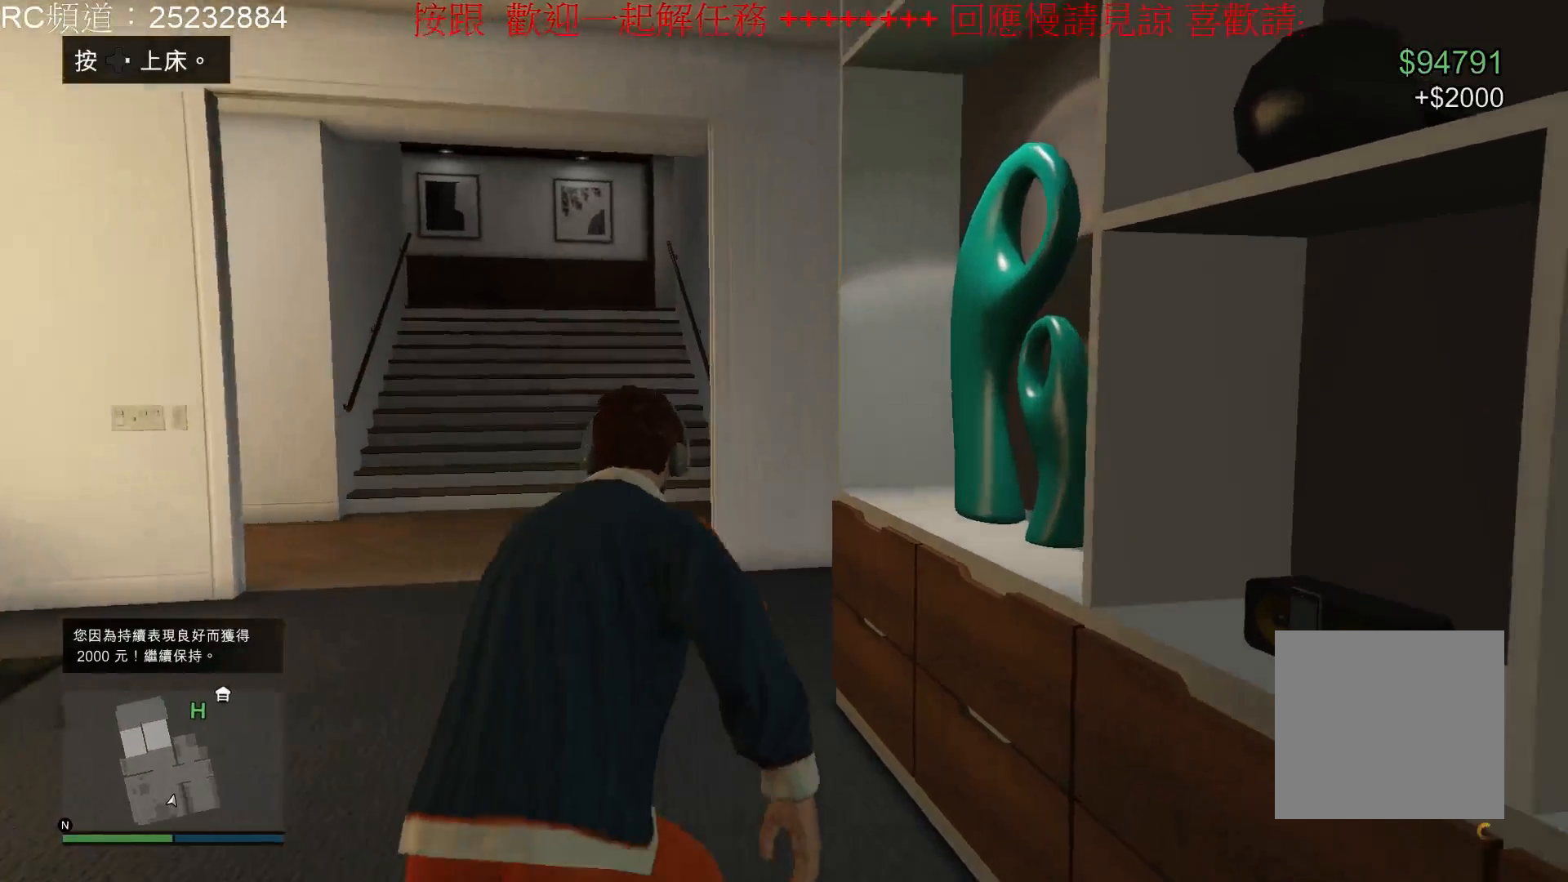
{"buttons": ["A"], "left_stick": "up-left", "right_stick": "center", "events": [[67, "A", "down"], [133, "left_stick", "up-left"], [167, "A", "up"], [267, "A", "down"], [367, "A", "up"], [467, "A", "down"]]}
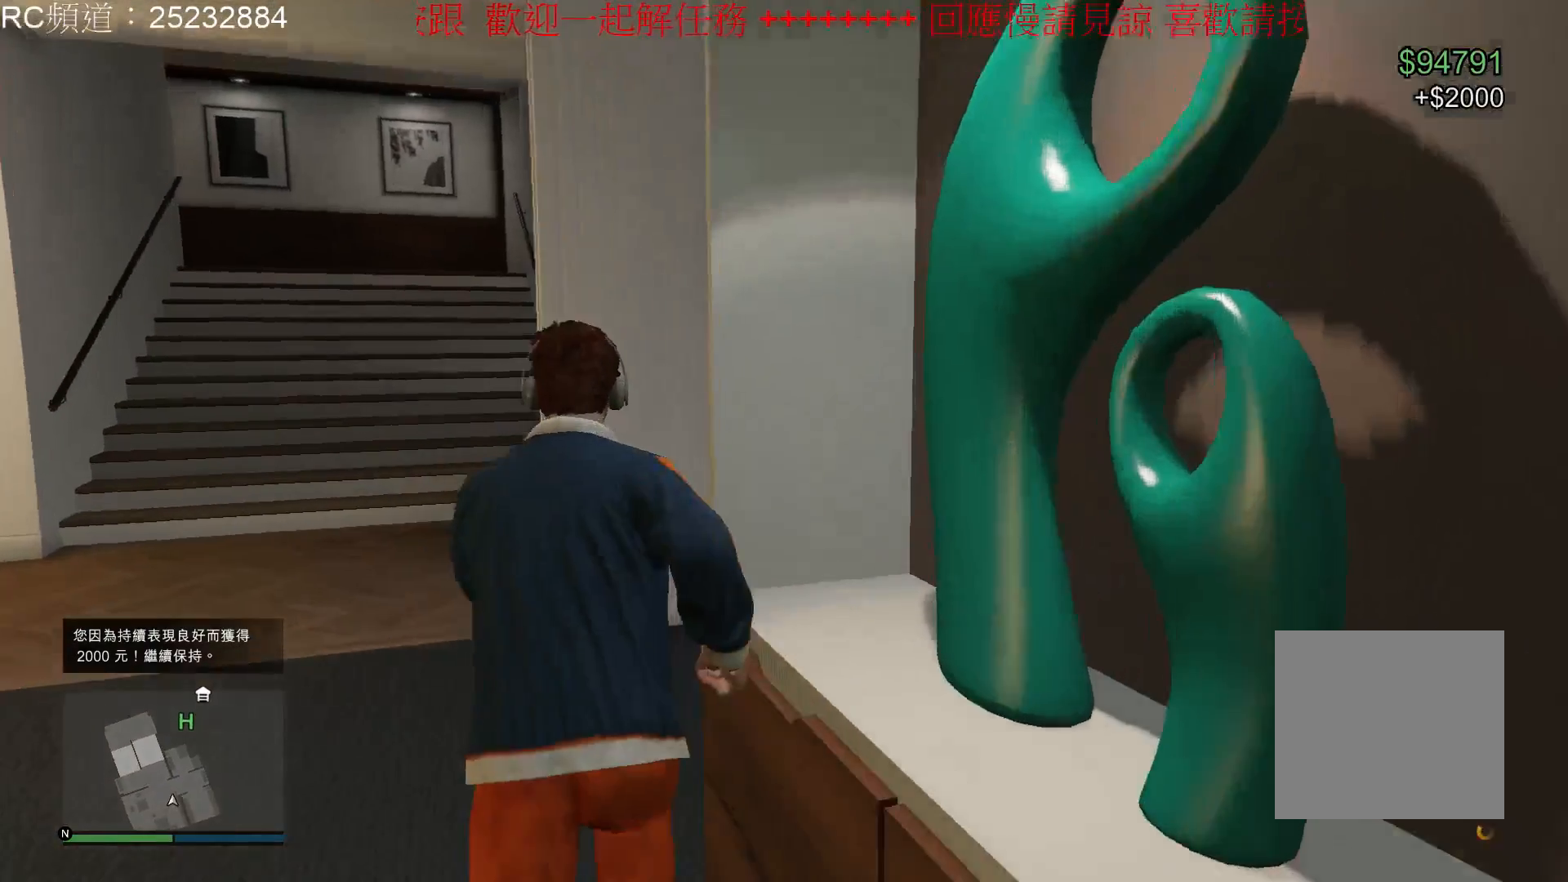
{"buttons": [], "left_stick": "up", "right_stick": "center", "events": [[67, "A", "up"], [167, "A", "down"], [267, "A", "up"], [333, "A", "down"], [400, "left_stick", "up"], [433, "A", "up"]]}